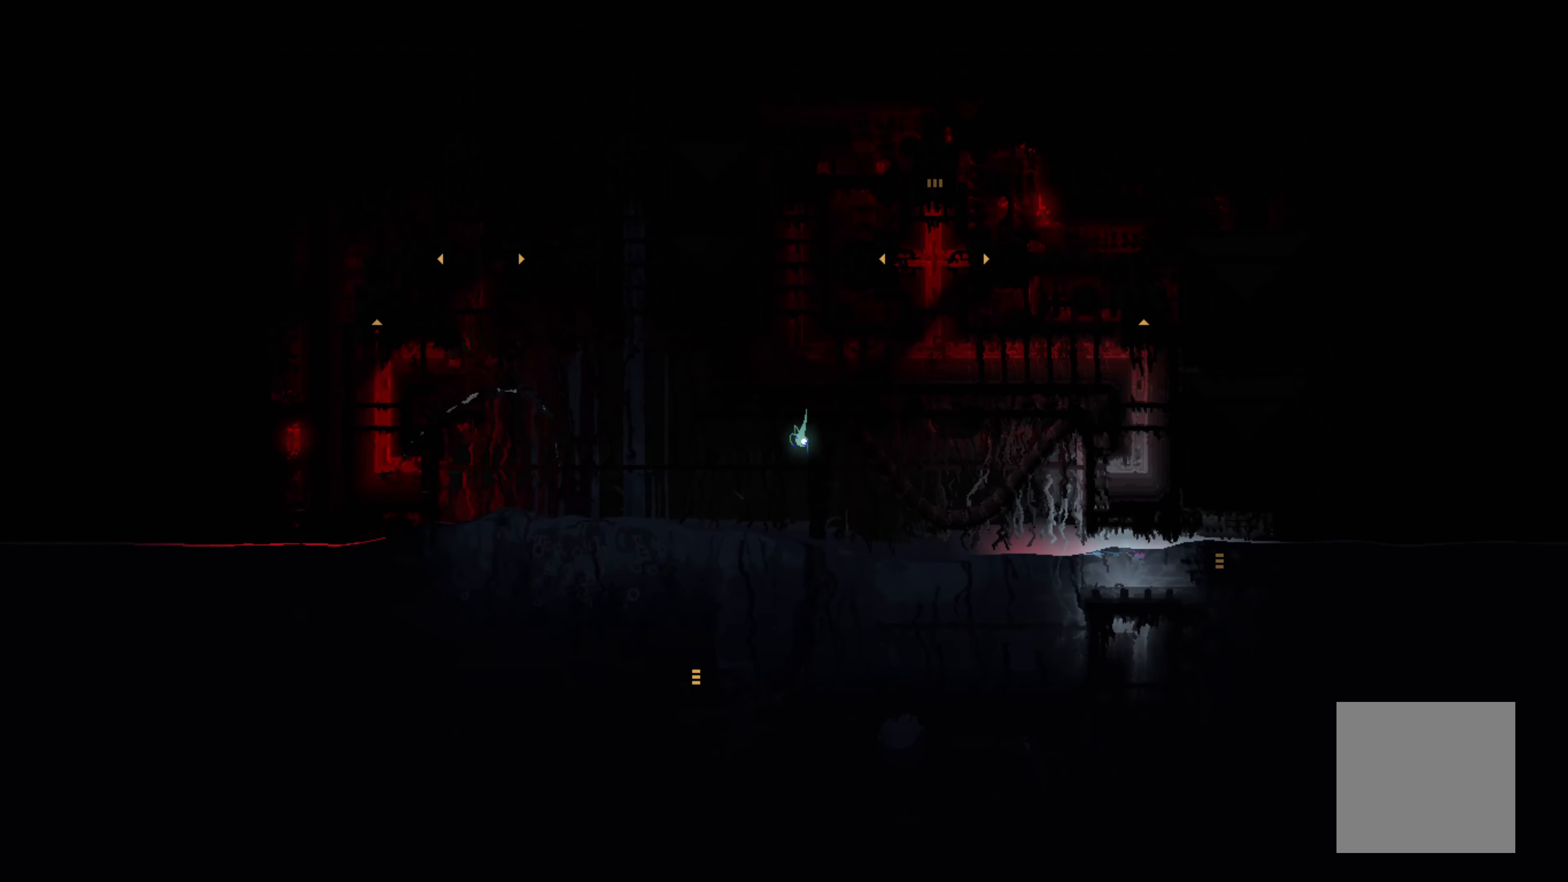
Gameplay with a controller (Xbox layout); each line is a JSON object with the inputs held at the frame after it. "events" lists button and stick changes between this image and that frame as [ms after this image, input, new state], when the widget could be followed in between. Not read: SHARE right_stick.
{"buttons": [], "left_stick": "down-right", "events": [[50, "left_stick", "right"], [150, "left_stick", "down-right"]]}
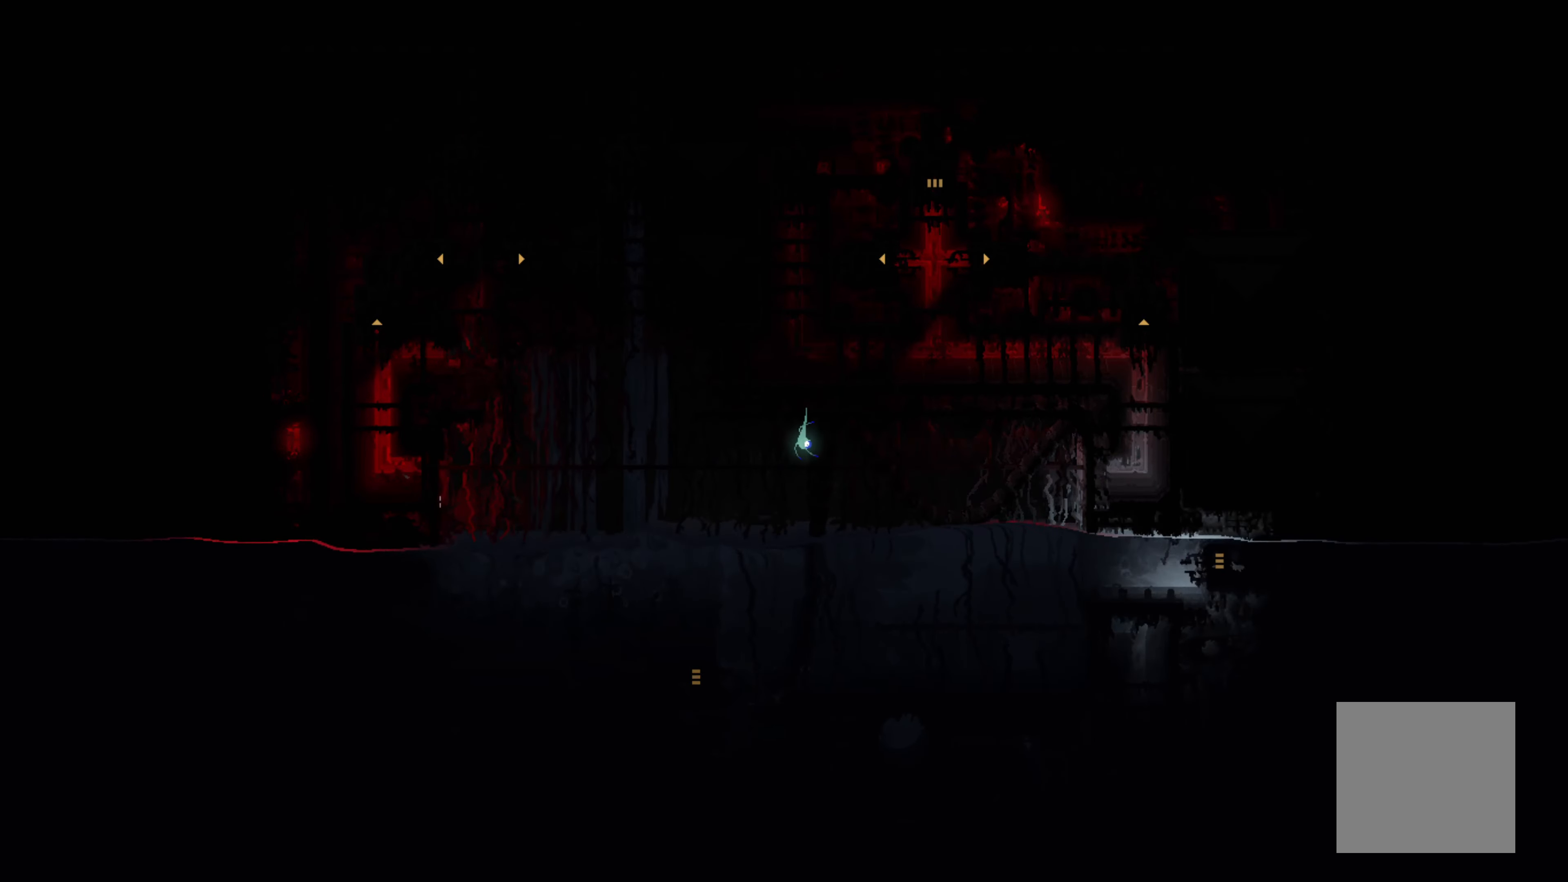
{"buttons": [], "left_stick": "right", "events": [[467, "left_stick", "right"]]}
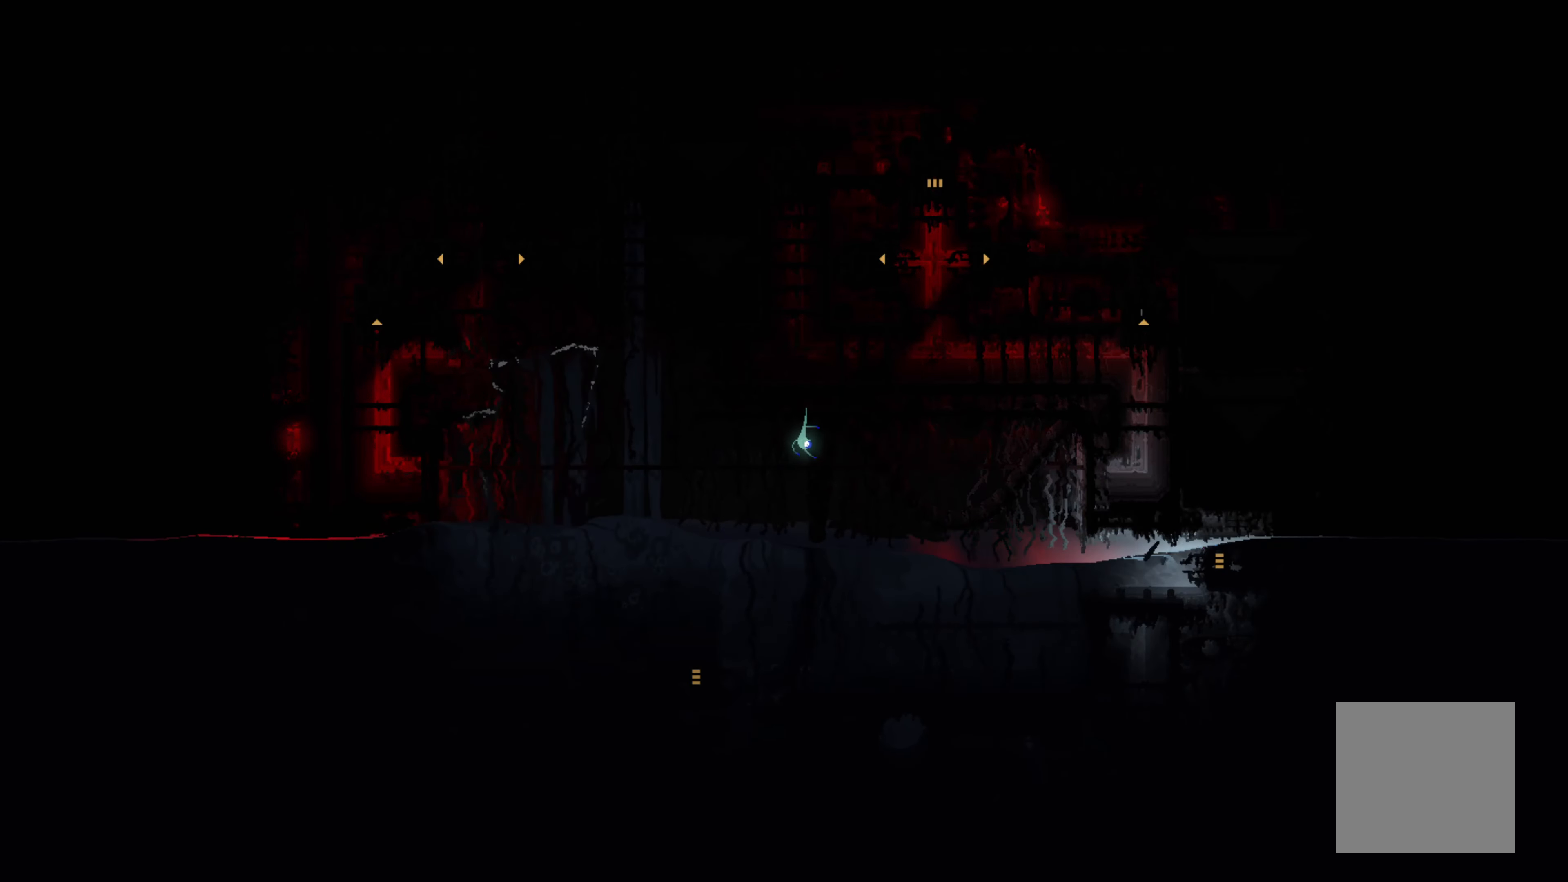
{"buttons": [], "left_stick": "right", "events": [[34, "left_stick", "up-right"], [484, "left_stick", "right"]]}
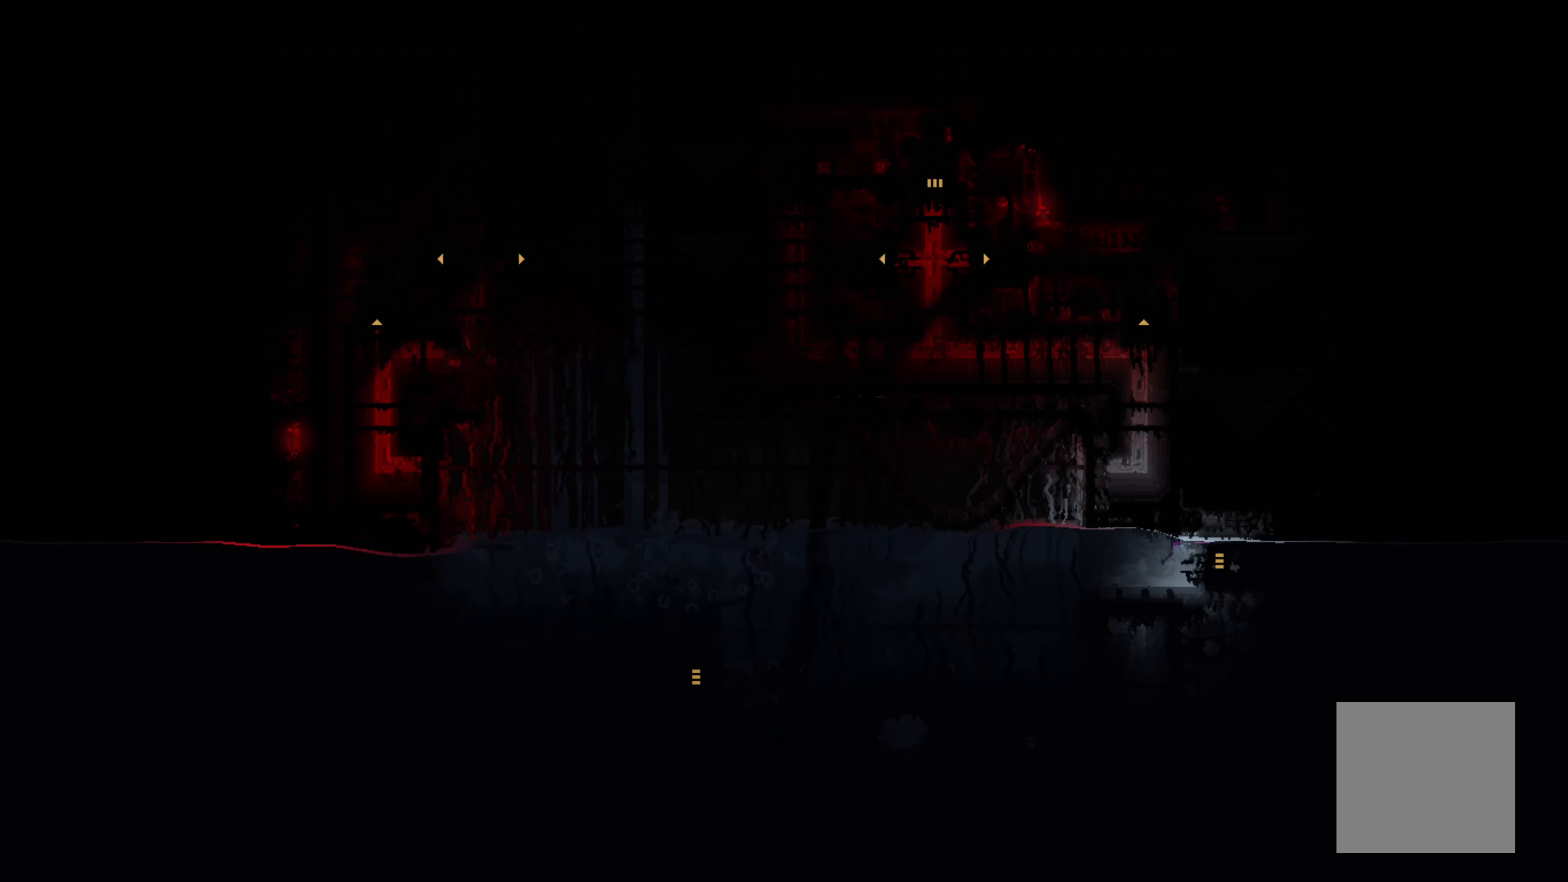
{"buttons": [], "left_stick": "right", "events": [[17, "left_stick", "down-right"], [167, "left_stick", "right"]]}
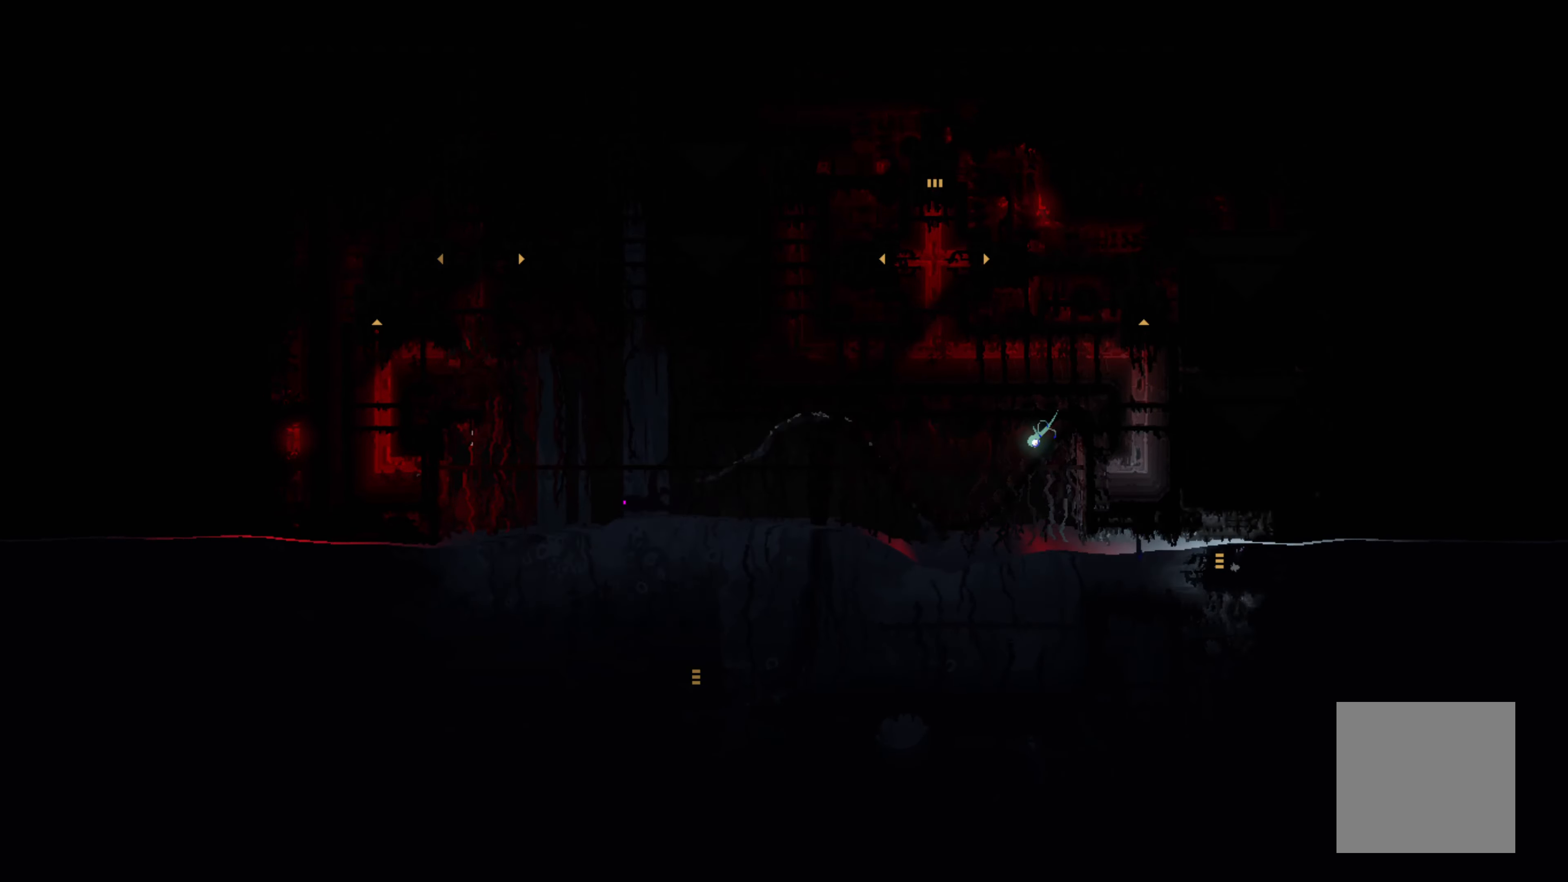
{"buttons": [], "left_stick": "center", "events": [[217, "left_stick", "up-right"], [400, "left_stick", "center"]]}
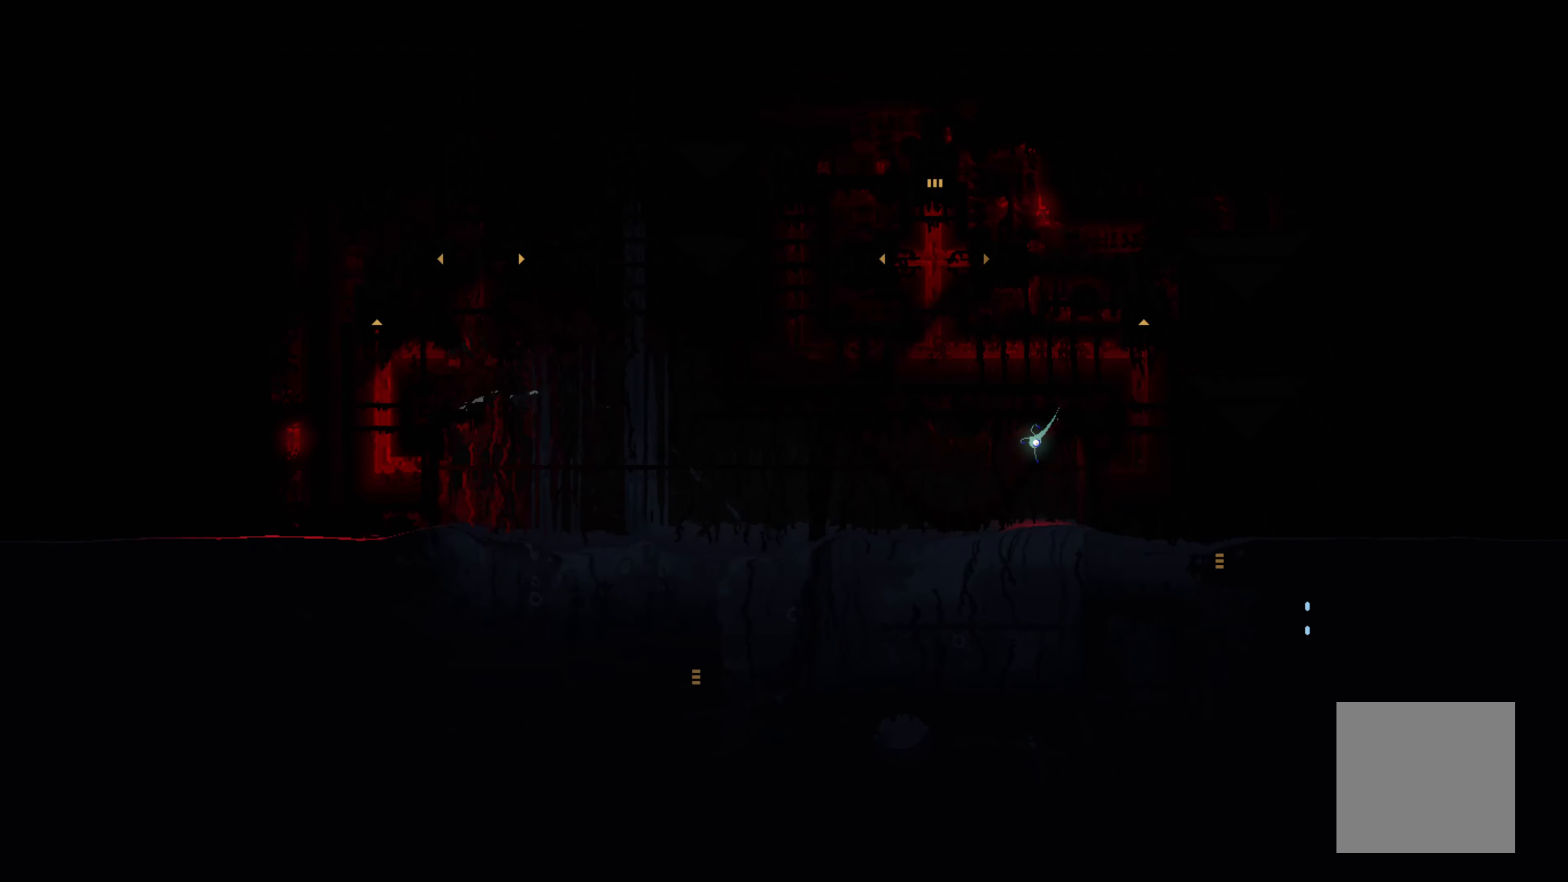
{"buttons": [], "left_stick": "center", "events": []}
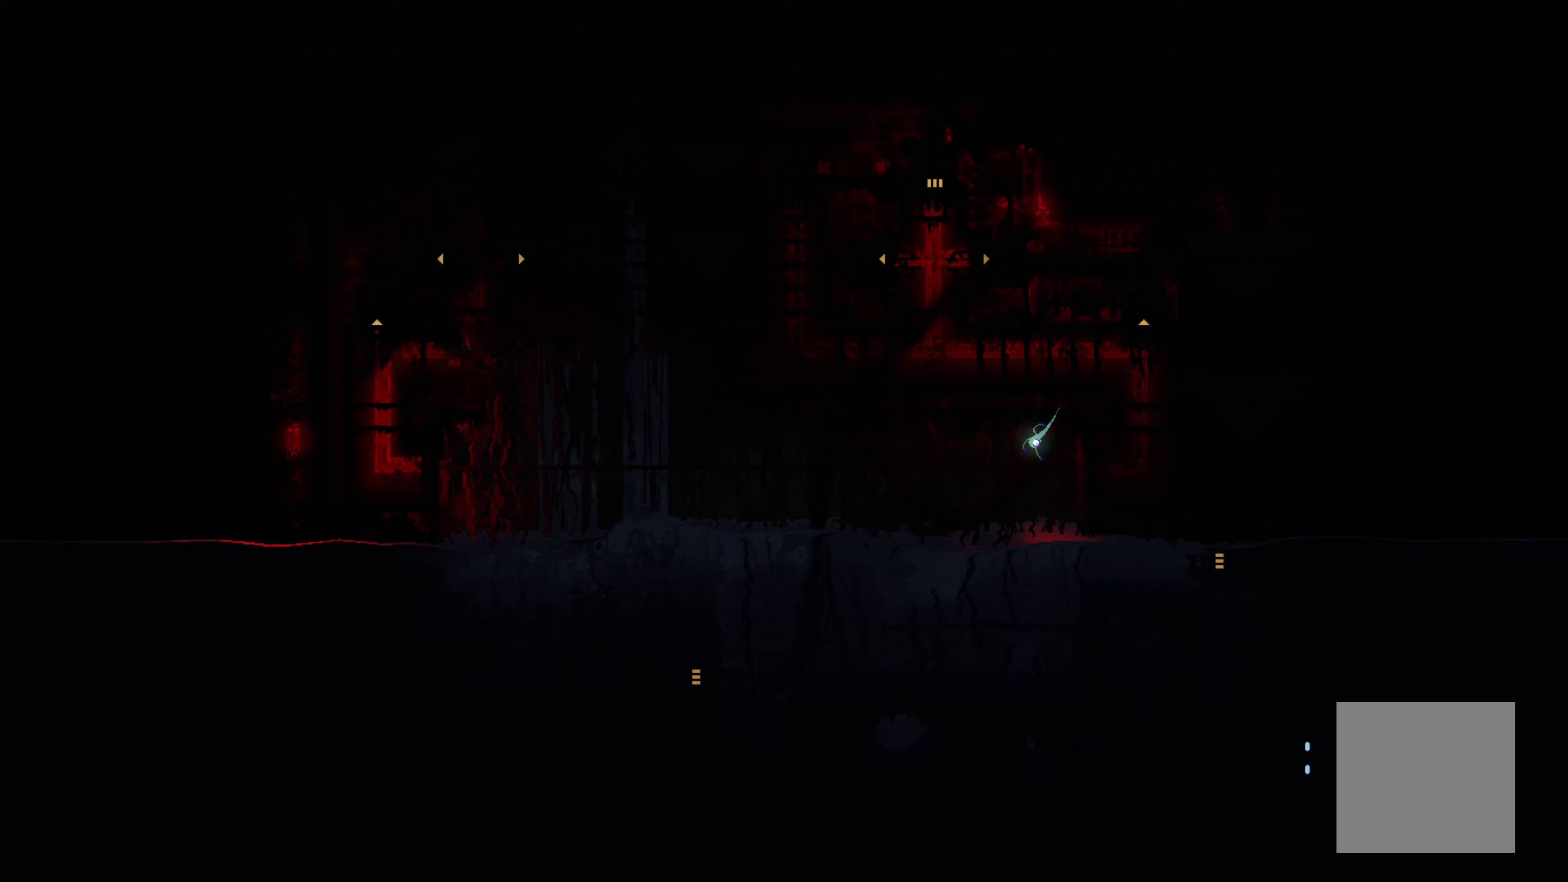
{"buttons": [], "left_stick": "center", "events": []}
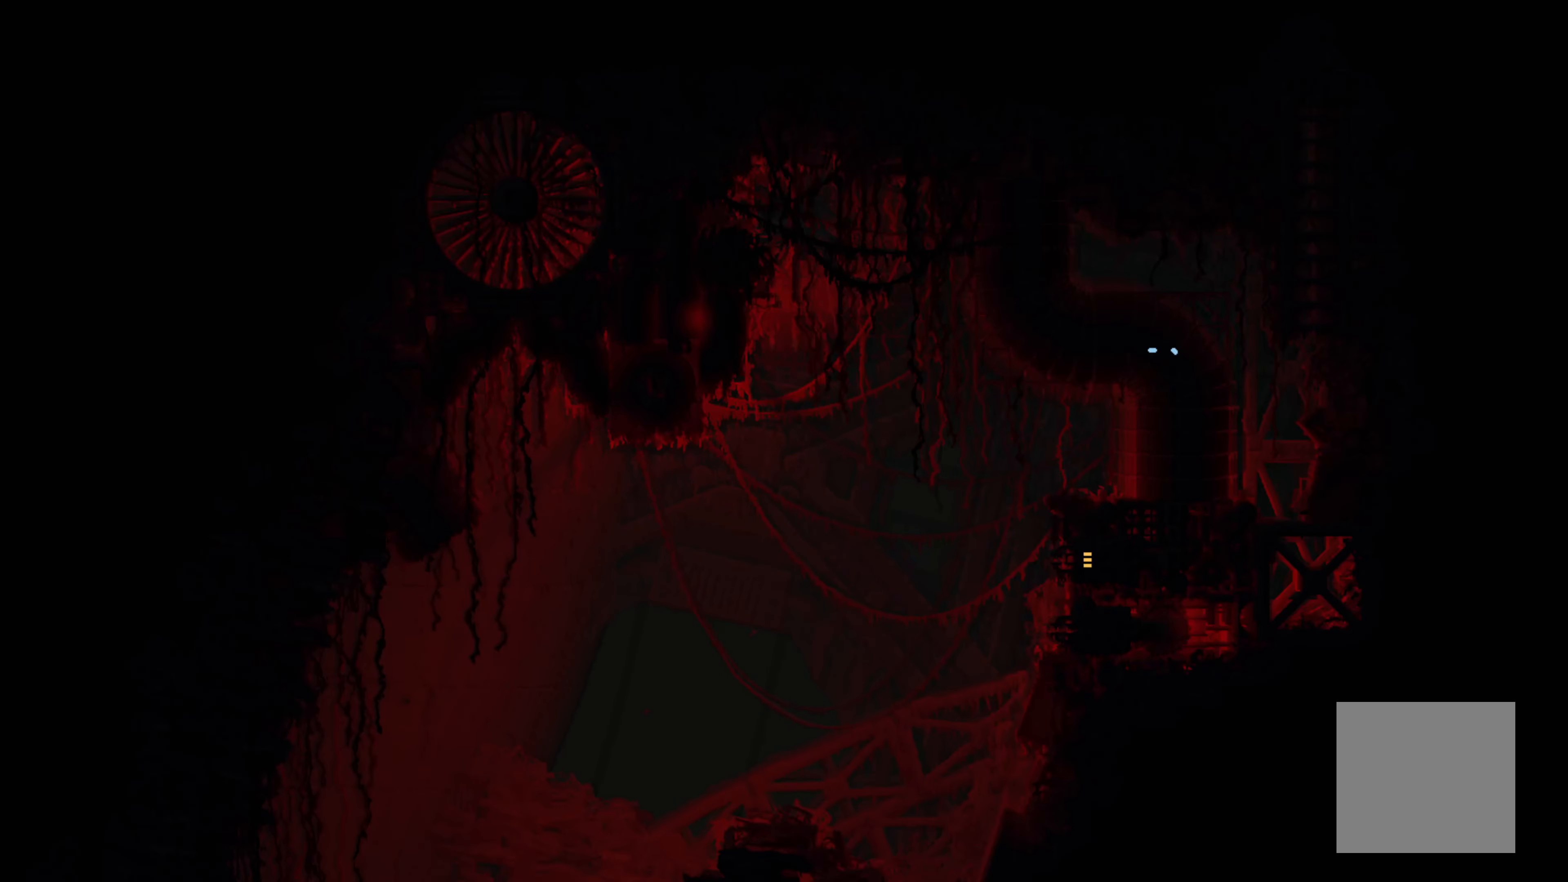
{"buttons": [], "left_stick": "center", "events": []}
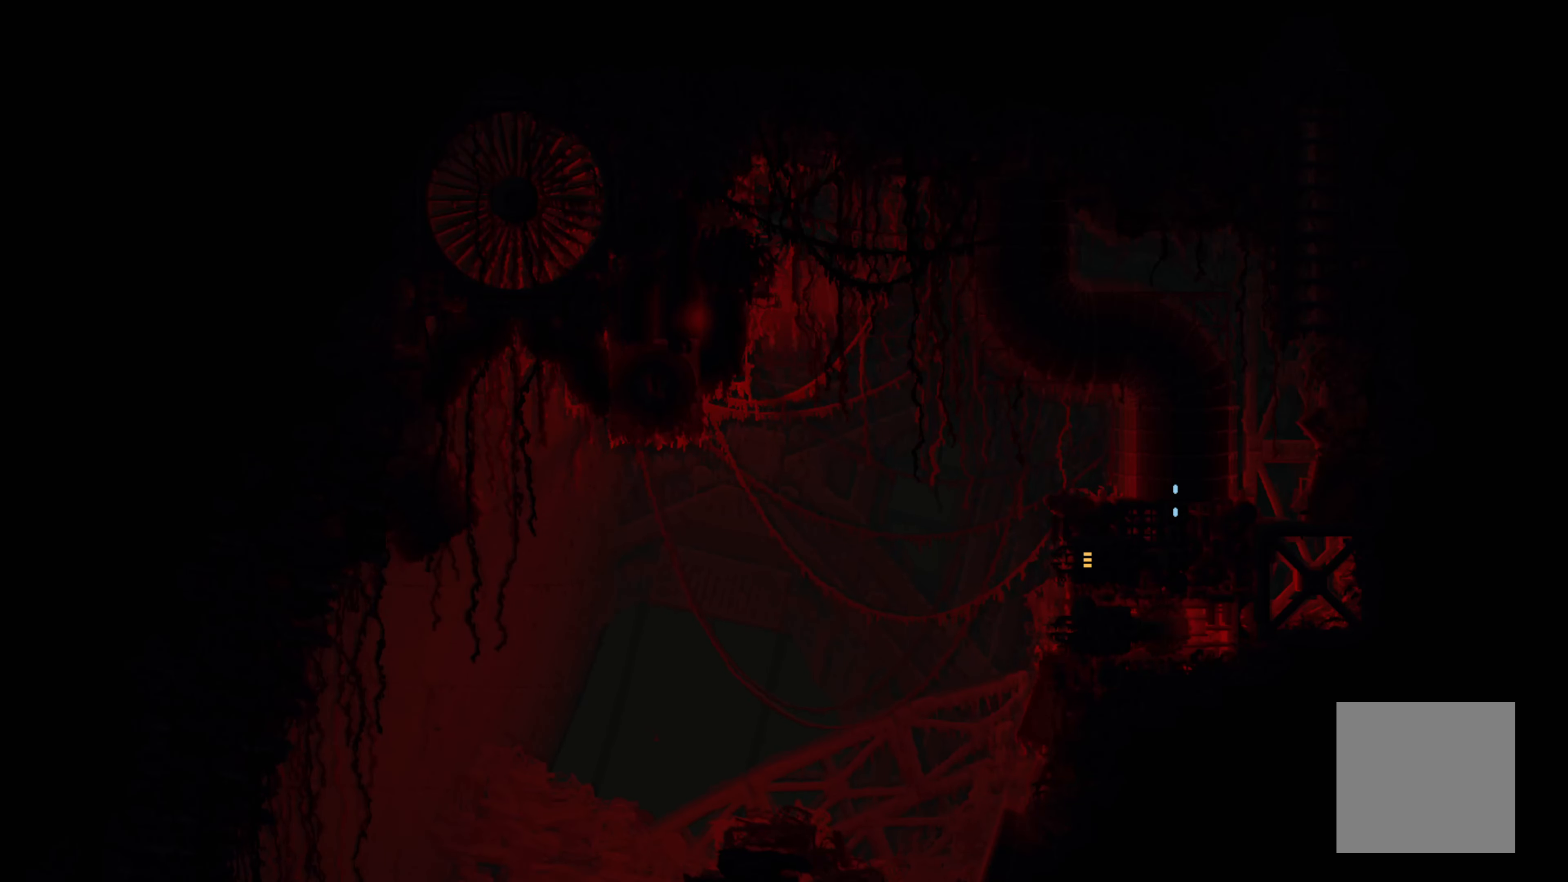
{"buttons": [], "left_stick": "up-left", "events": [[400, "left_stick", "up-left"]]}
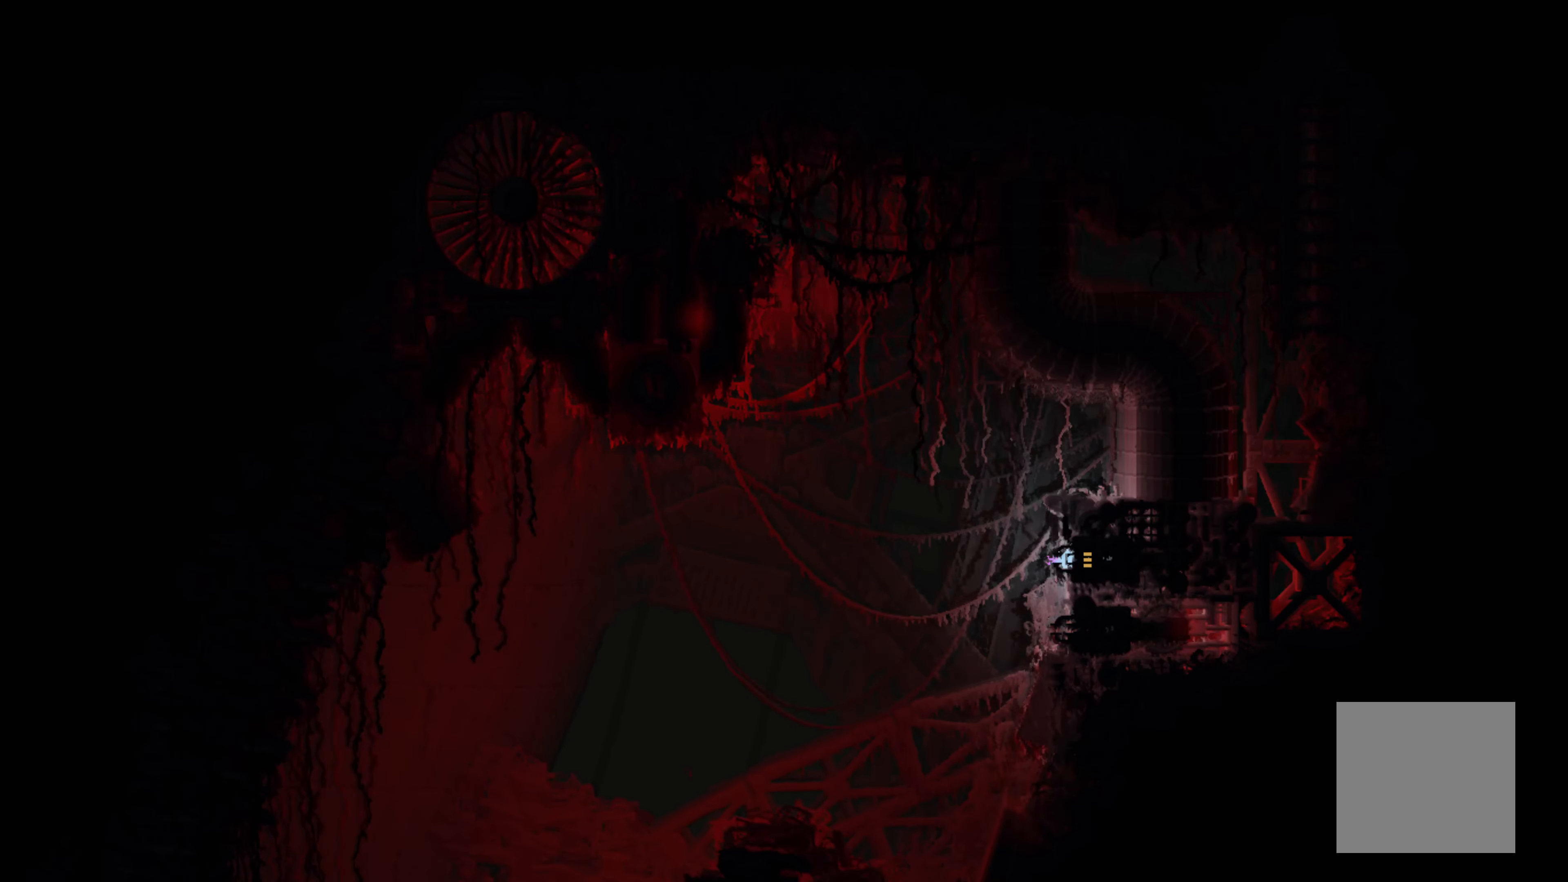
{"buttons": [], "left_stick": "up", "events": [[483, "left_stick", "up"]]}
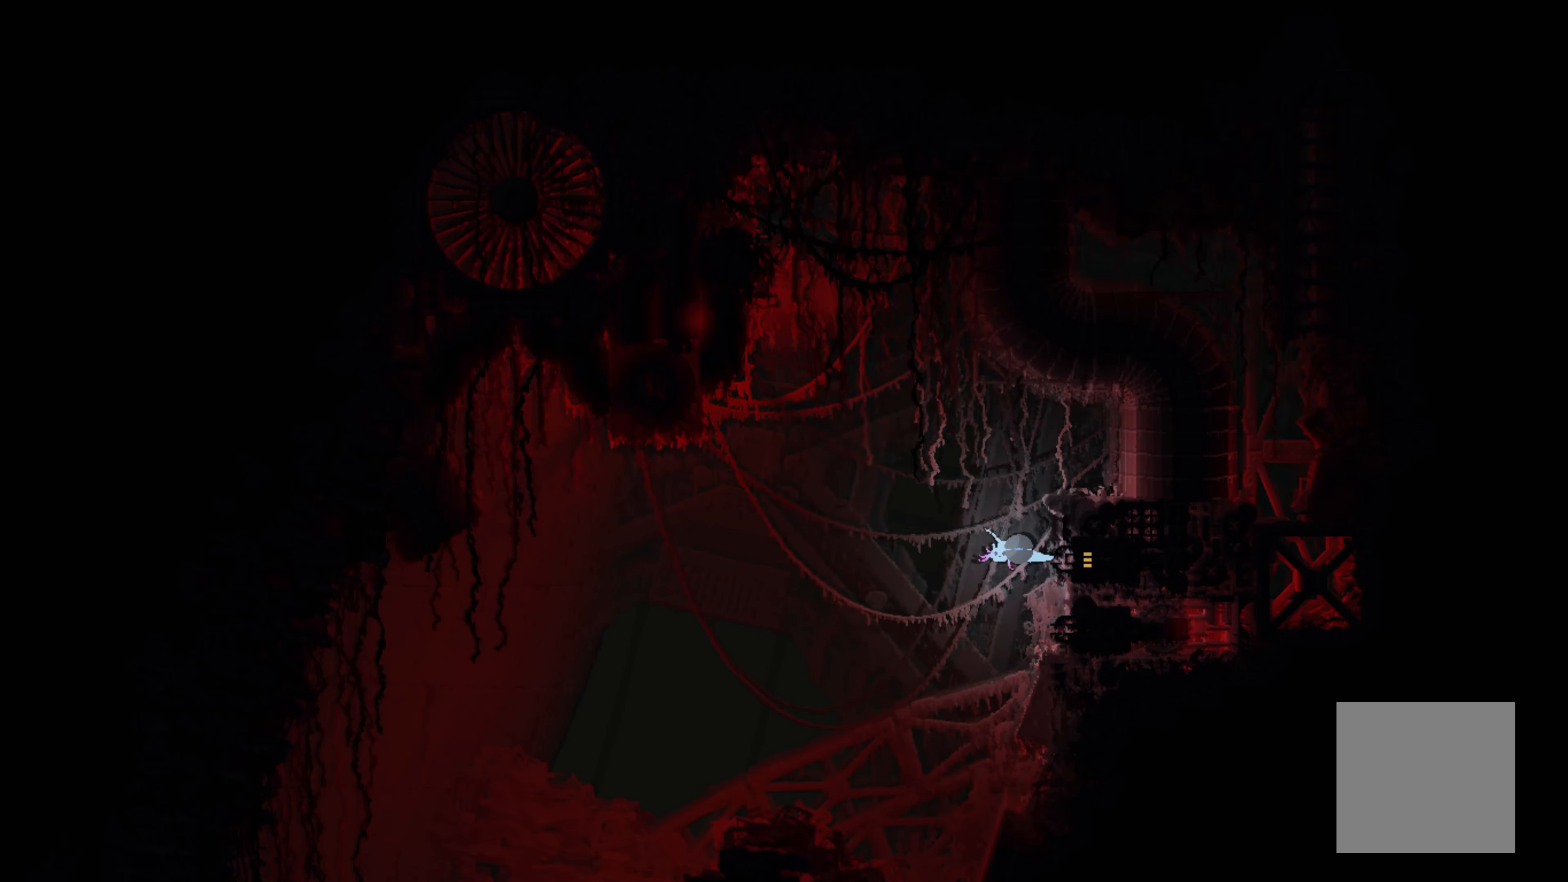
{"buttons": [], "left_stick": "down-left", "events": [[366, "left_stick", "left"], [450, "left_stick", "down-left"]]}
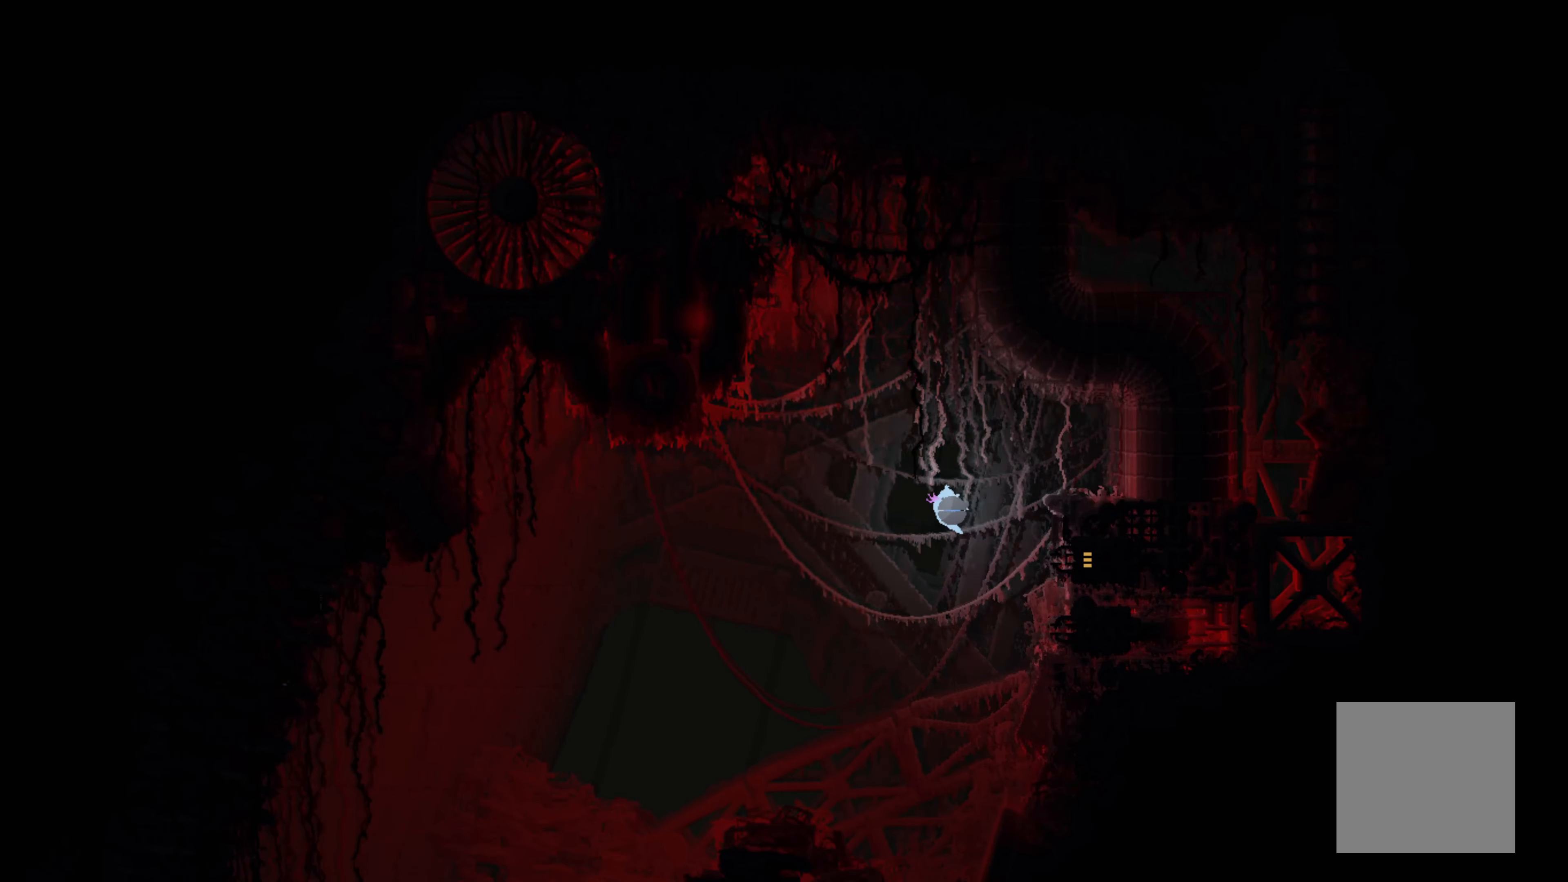
{"buttons": ["X"], "left_stick": "down", "events": [[316, "left_stick", "down"], [366, "X", "down"]]}
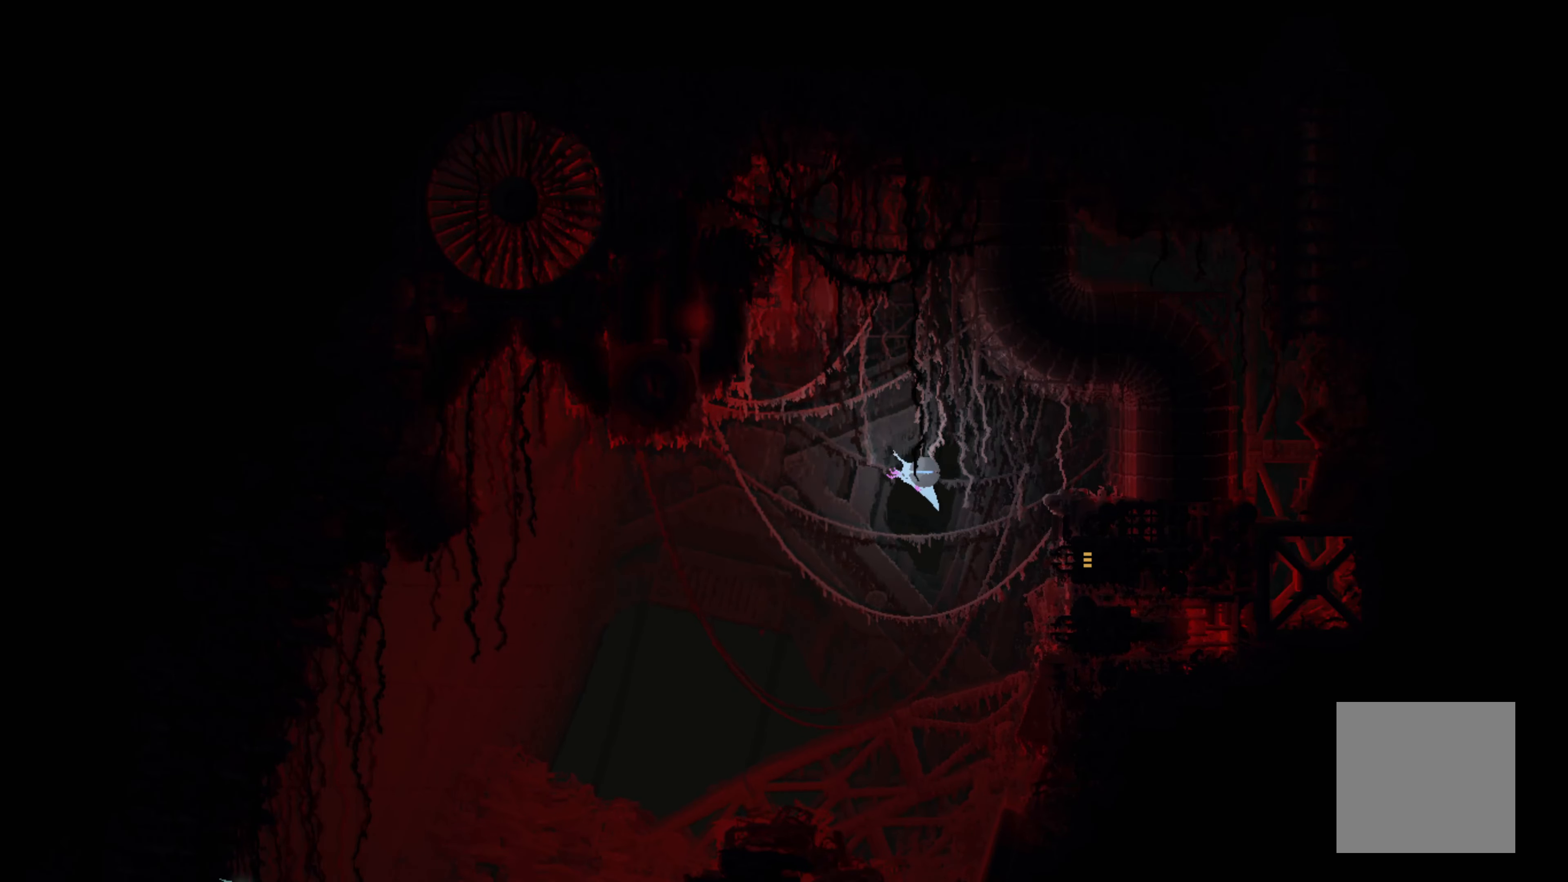
{"buttons": ["X"], "left_stick": "down", "events": [[66, "X", "up"], [483, "X", "down"]]}
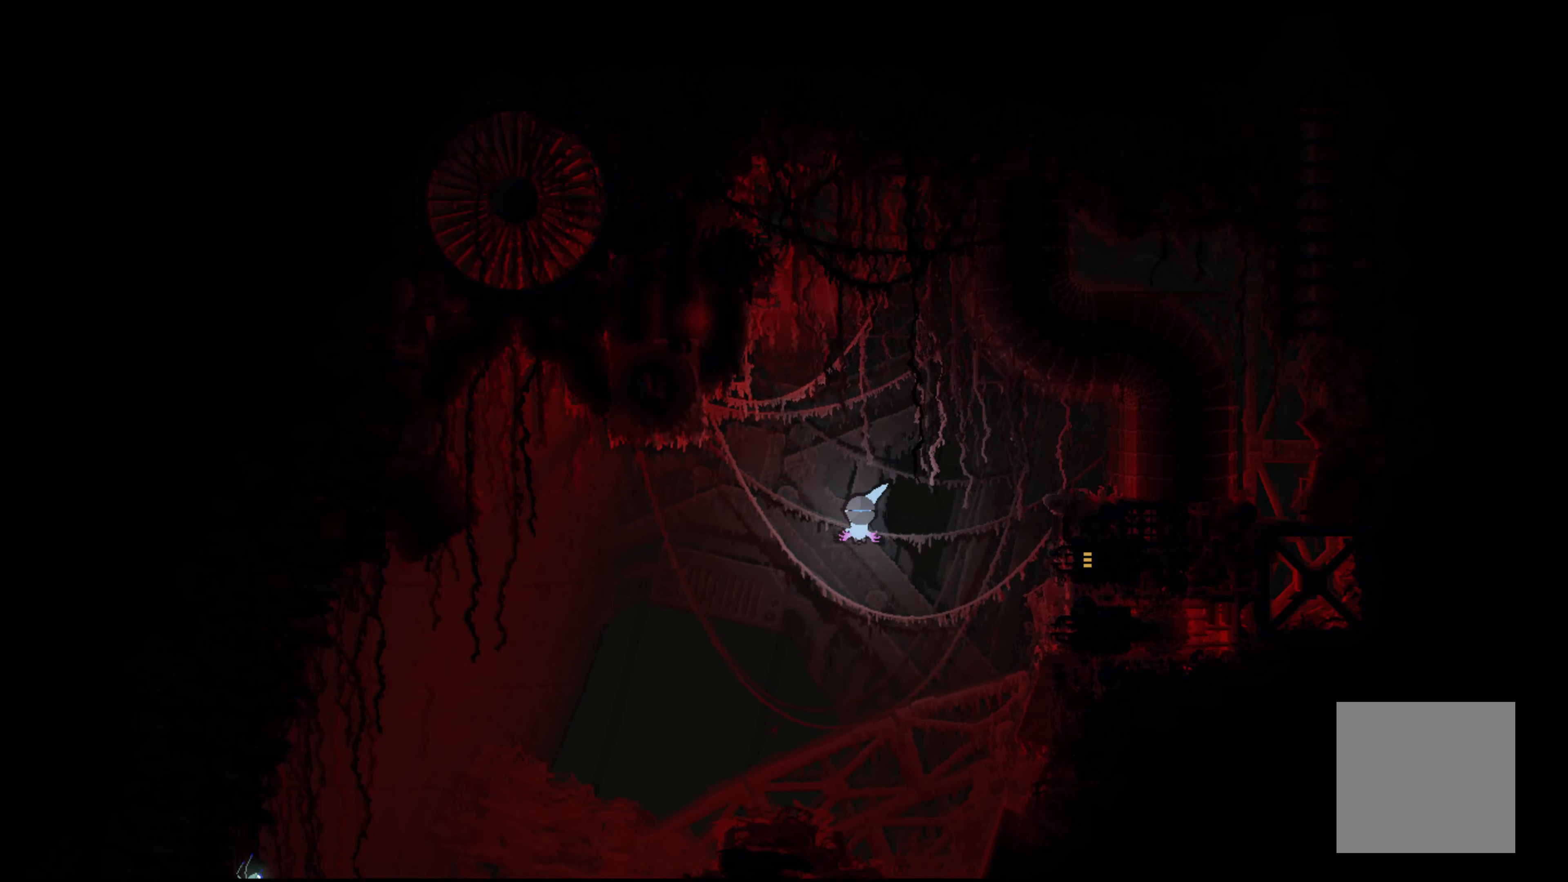
{"buttons": ["X"], "left_stick": "down", "events": []}
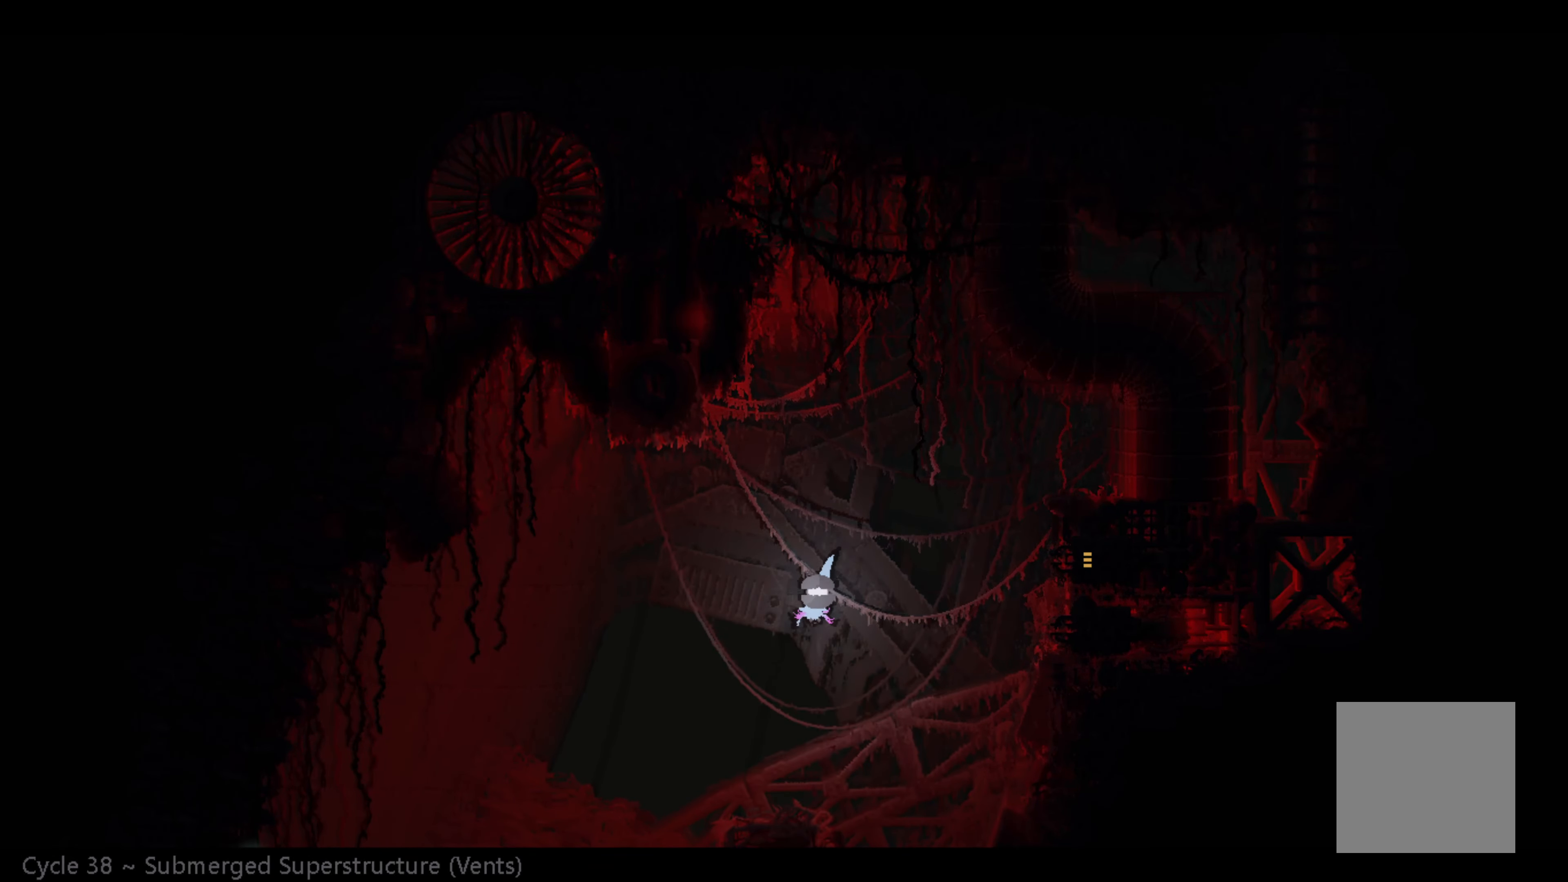
{"buttons": [], "left_stick": "down-left", "events": [[366, "left_stick", "down-left"], [466, "X", "up"]]}
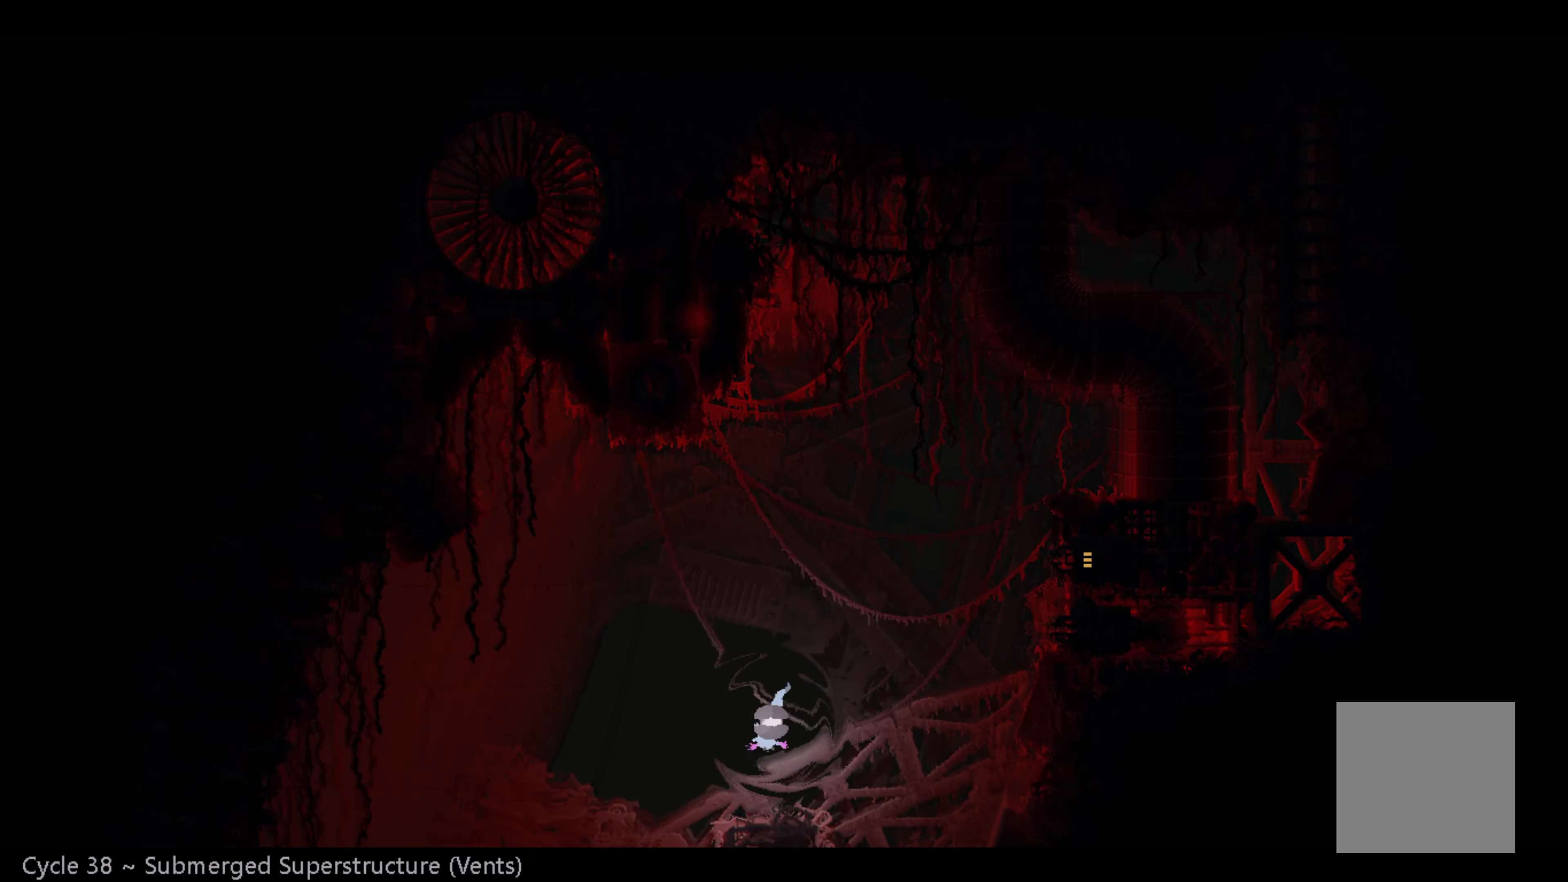
{"buttons": [], "left_stick": "down", "events": [[416, "left_stick", "down"]]}
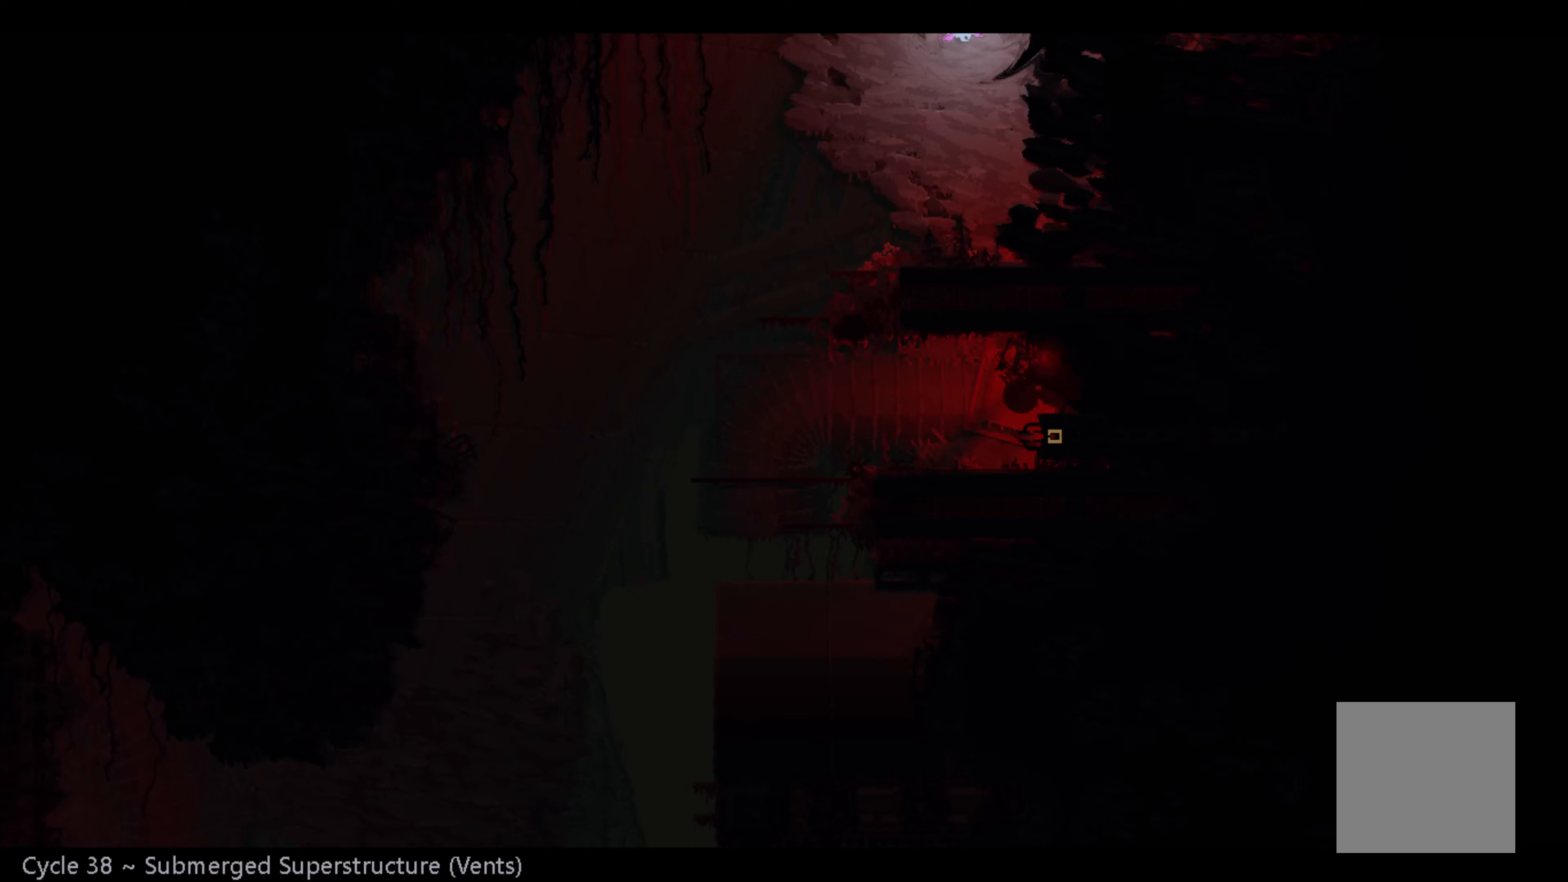
{"buttons": [], "left_stick": "down-left", "events": [[500, "left_stick", "down-left"]]}
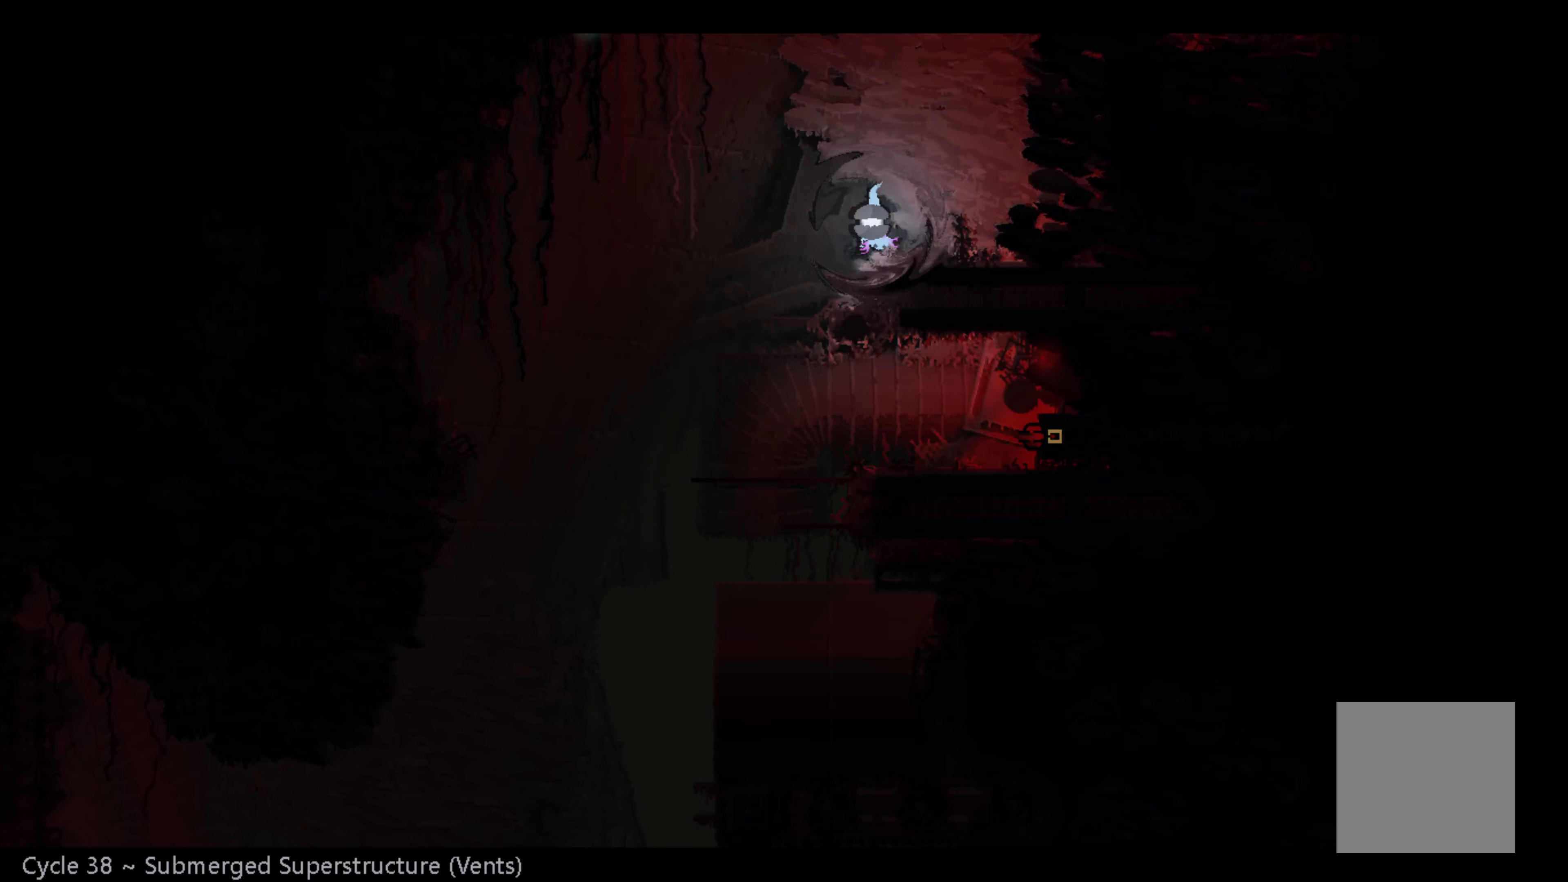
{"buttons": [], "left_stick": "down-left", "events": []}
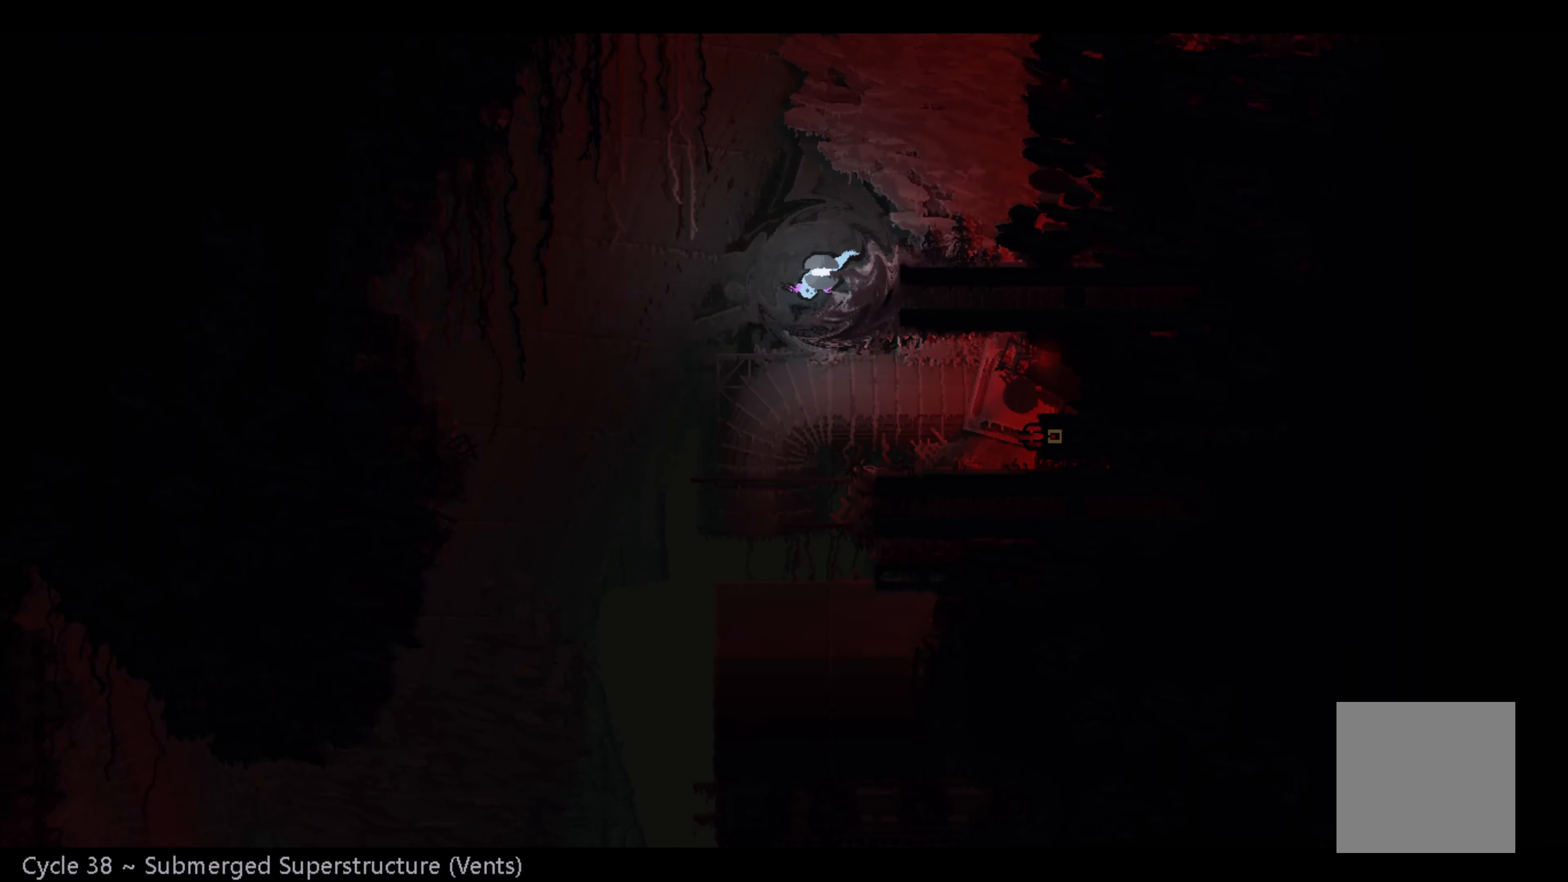
{"buttons": [], "left_stick": "up-right", "events": [[17, "left_stick", "down"], [200, "left_stick", "right"], [400, "left_stick", "up-right"]]}
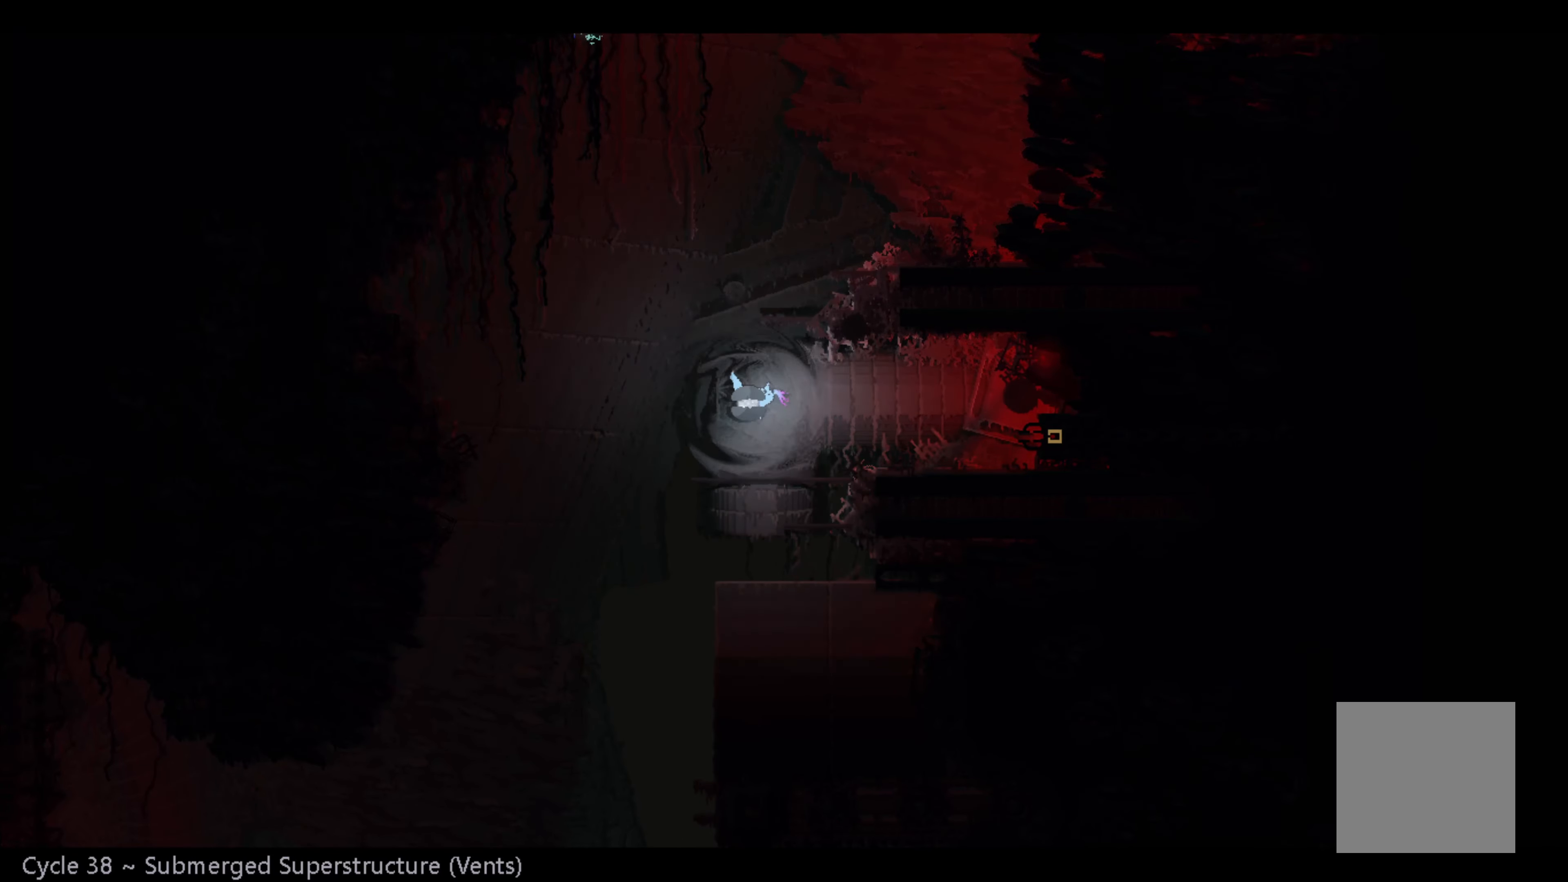
{"buttons": [], "left_stick": "down-right", "events": [[250, "left_stick", "right"], [350, "left_stick", "down-right"]]}
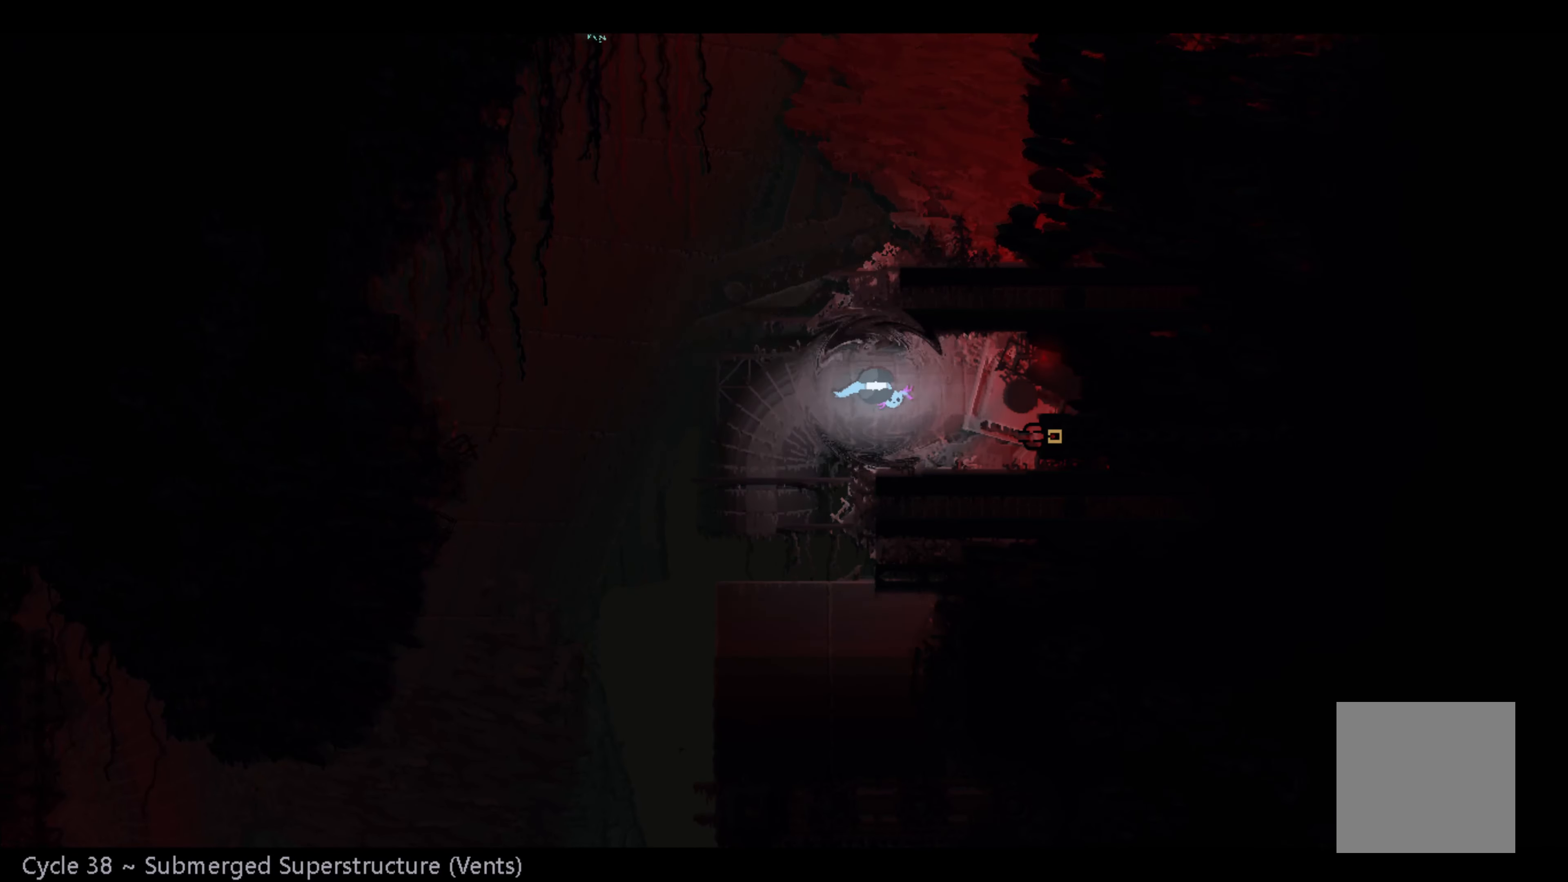
{"buttons": [], "left_stick": "right", "events": [[267, "left_stick", "right"]]}
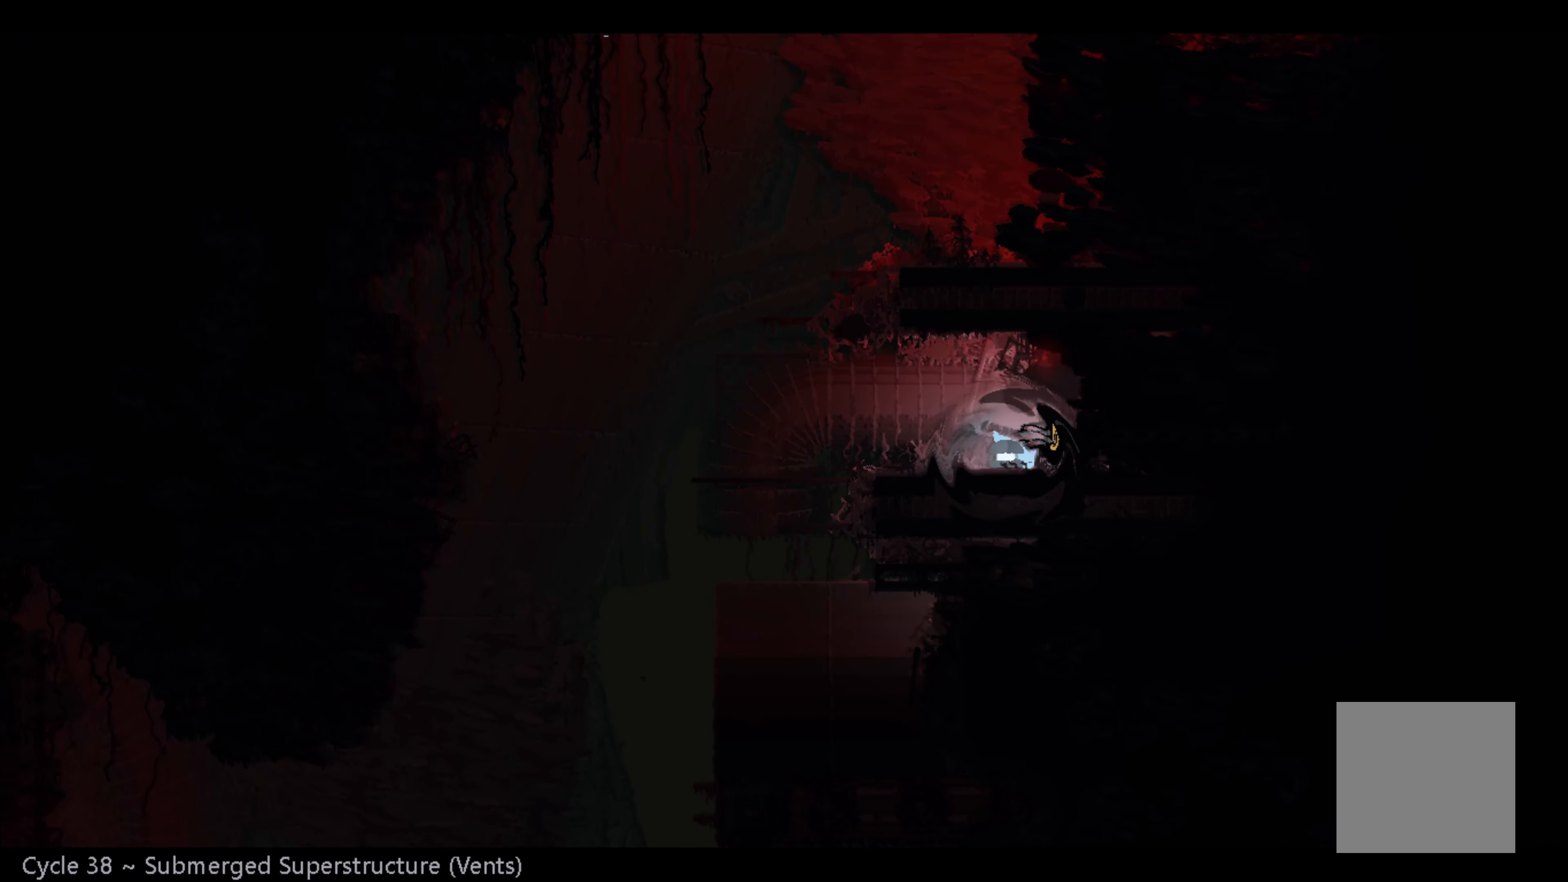
{"buttons": [], "left_stick": "right", "events": []}
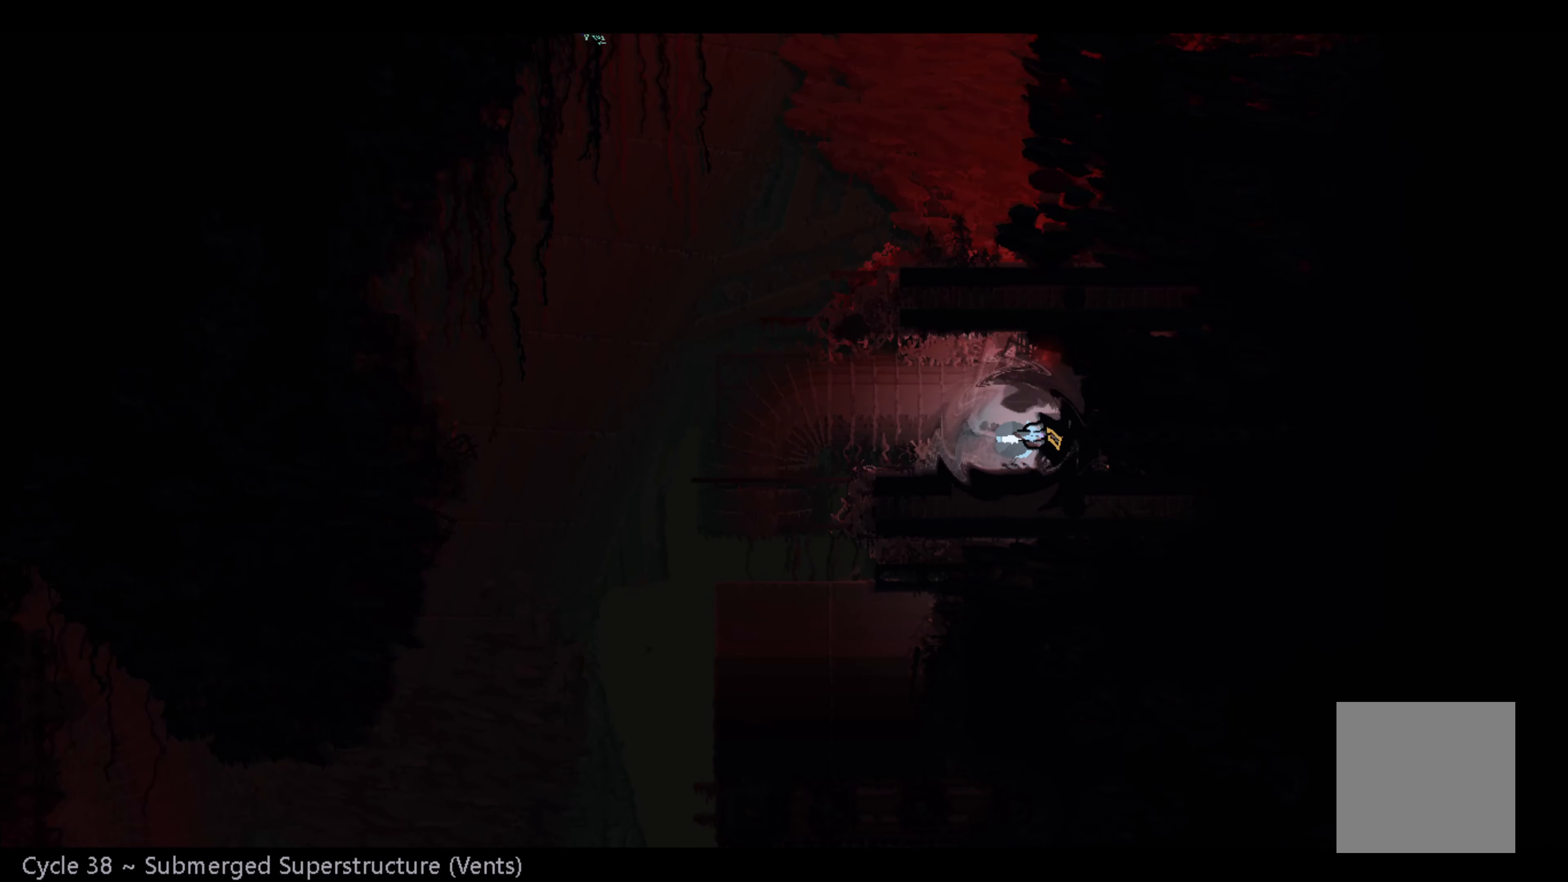
{"buttons": [], "left_stick": "right", "events": []}
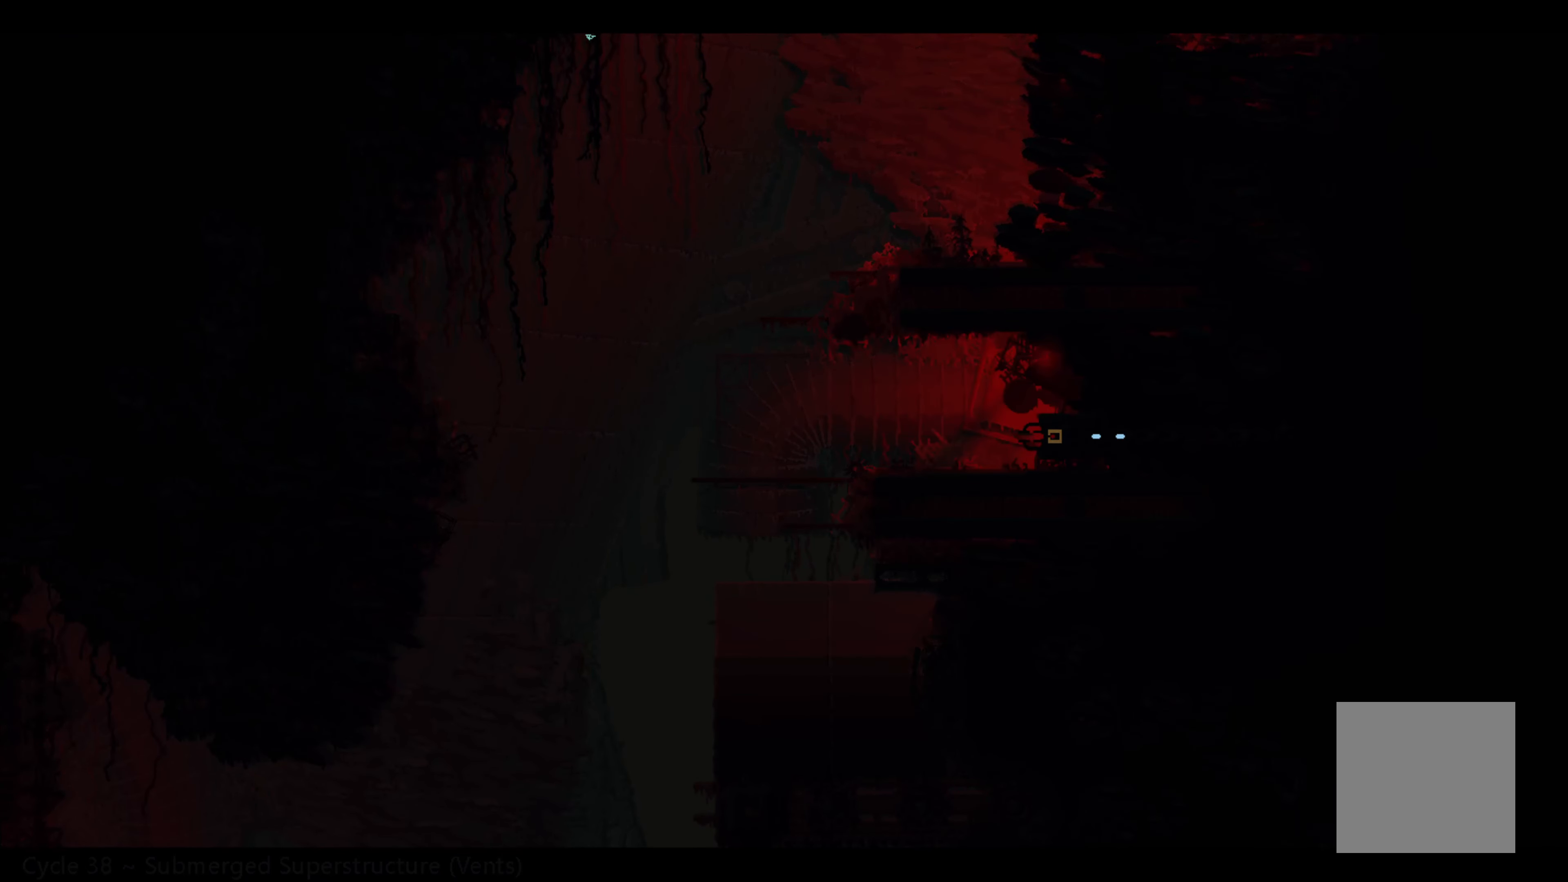
{"buttons": [], "left_stick": "right", "events": [[167, "left_stick", "center"], [450, "left_stick", "right"]]}
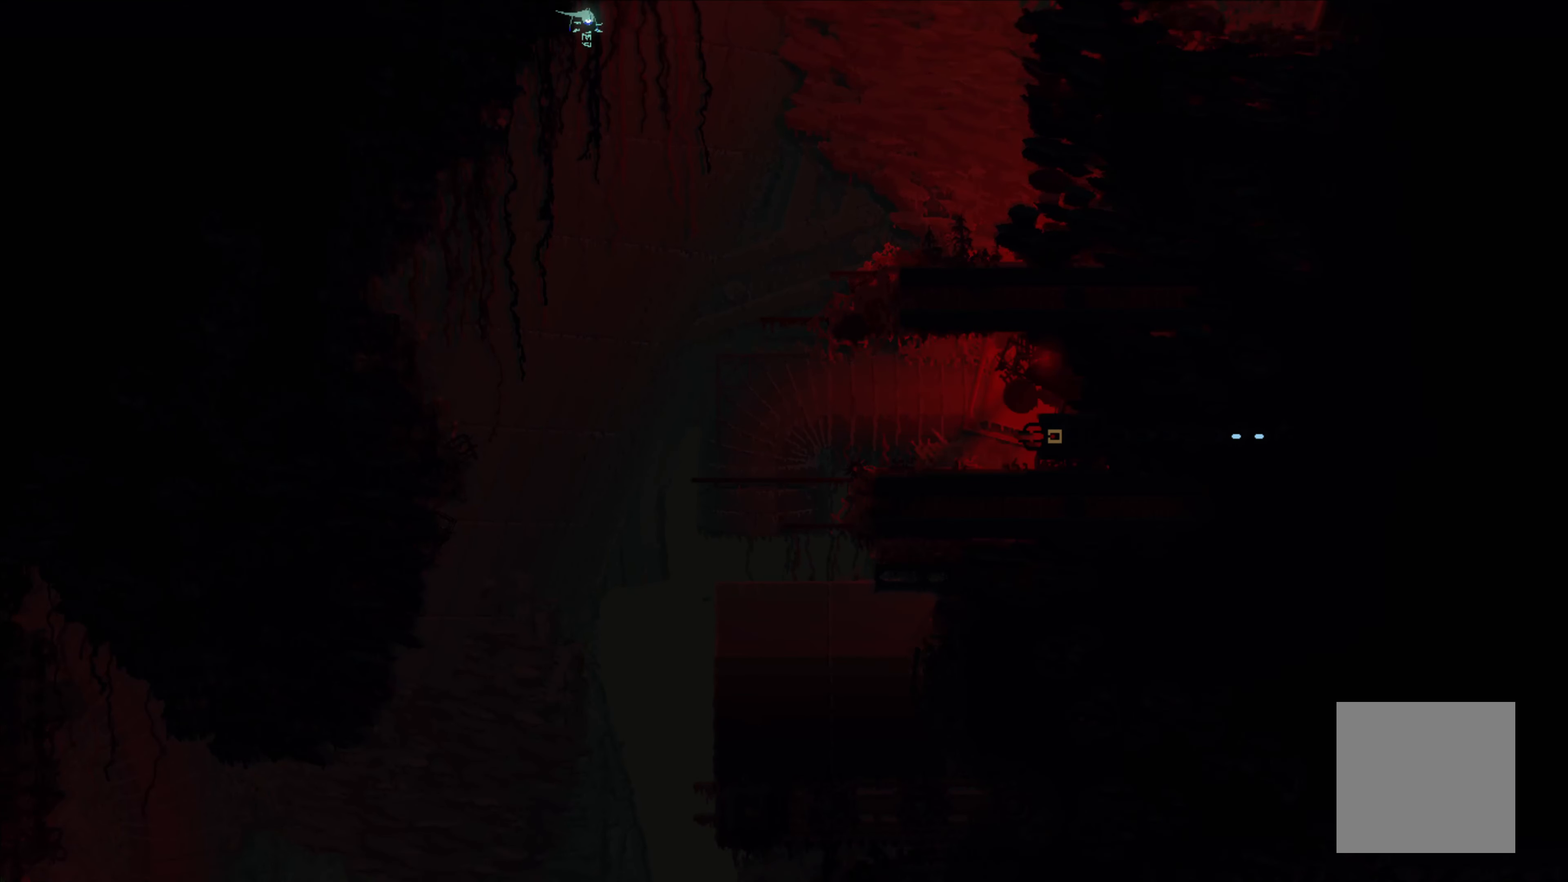
{"buttons": [], "left_stick": "right", "events": []}
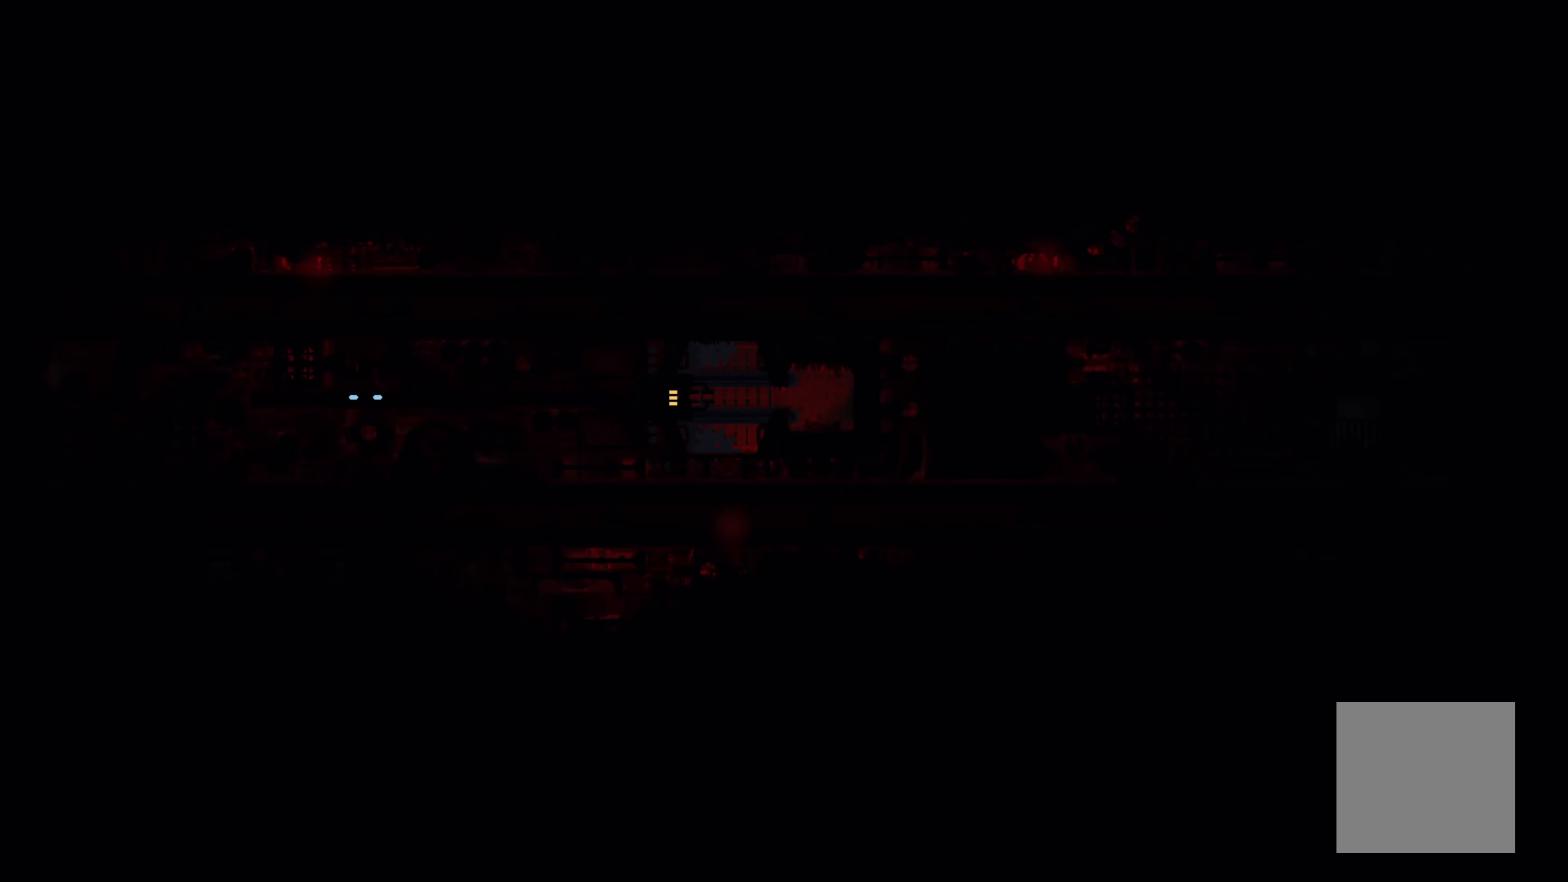
{"buttons": [], "left_stick": "right", "events": []}
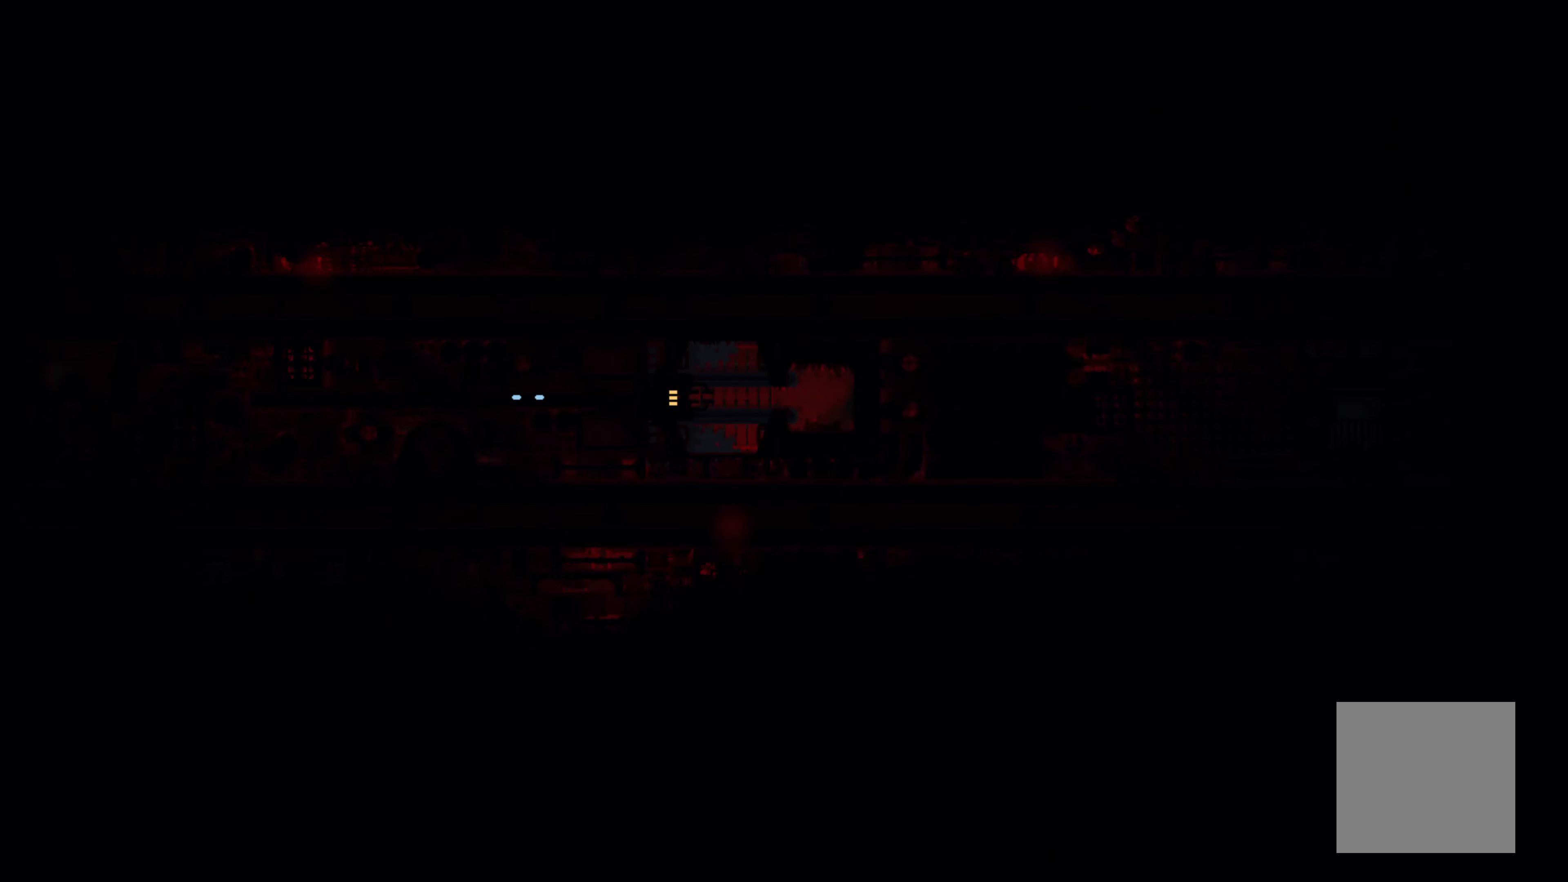
{"buttons": [], "left_stick": "right", "events": []}
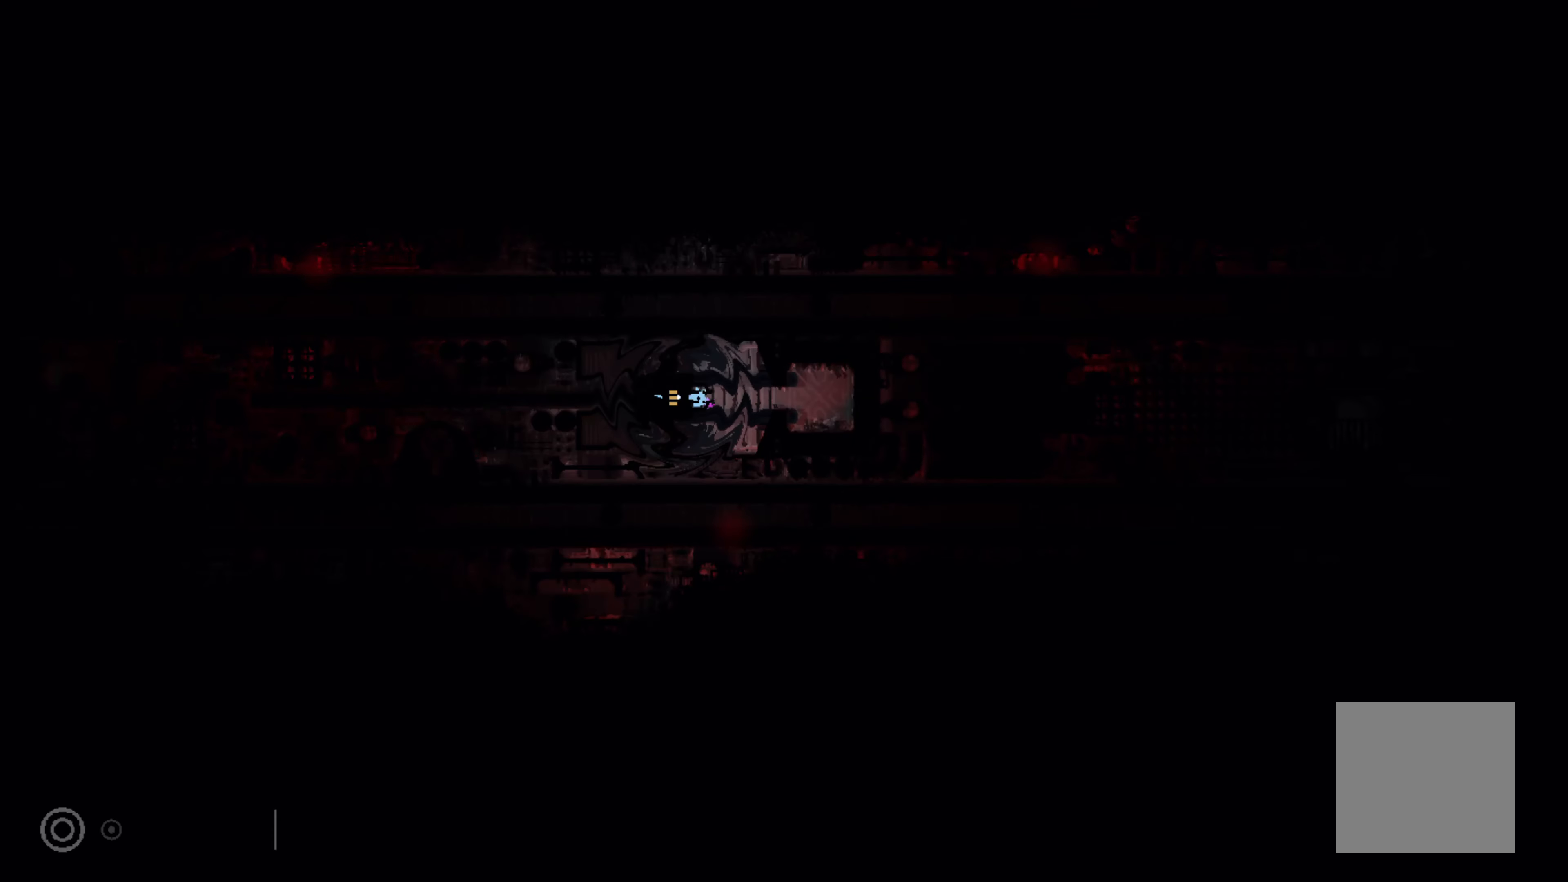
{"buttons": [], "left_stick": "center", "events": [[217, "A", "down"], [384, "A", "up"], [500, "left_stick", "center"]]}